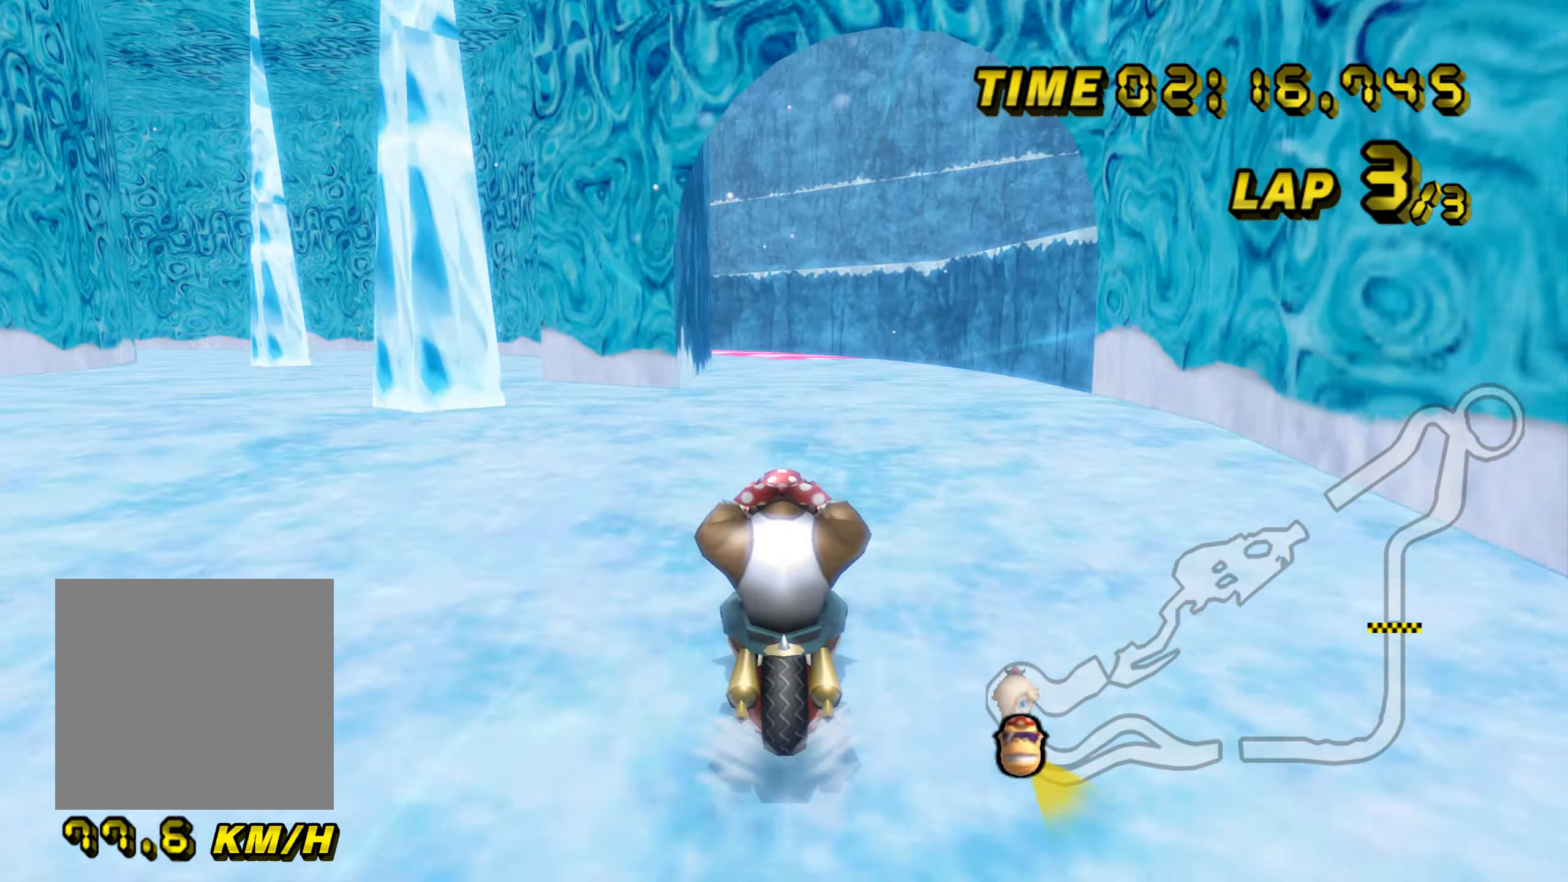
Gameplay with a controller (Nintendo layout); each line is a JSON object with the inputs held at the frame after it. "events" lists button and stick changes between this image and that frame as [ms after this image, input, new state], when the widget could be followed in between. Not read: L3 R3 X Y Z.
{"buttons": ["A"], "left_stick": "up", "events": [[367, "left_stick", "up"]]}
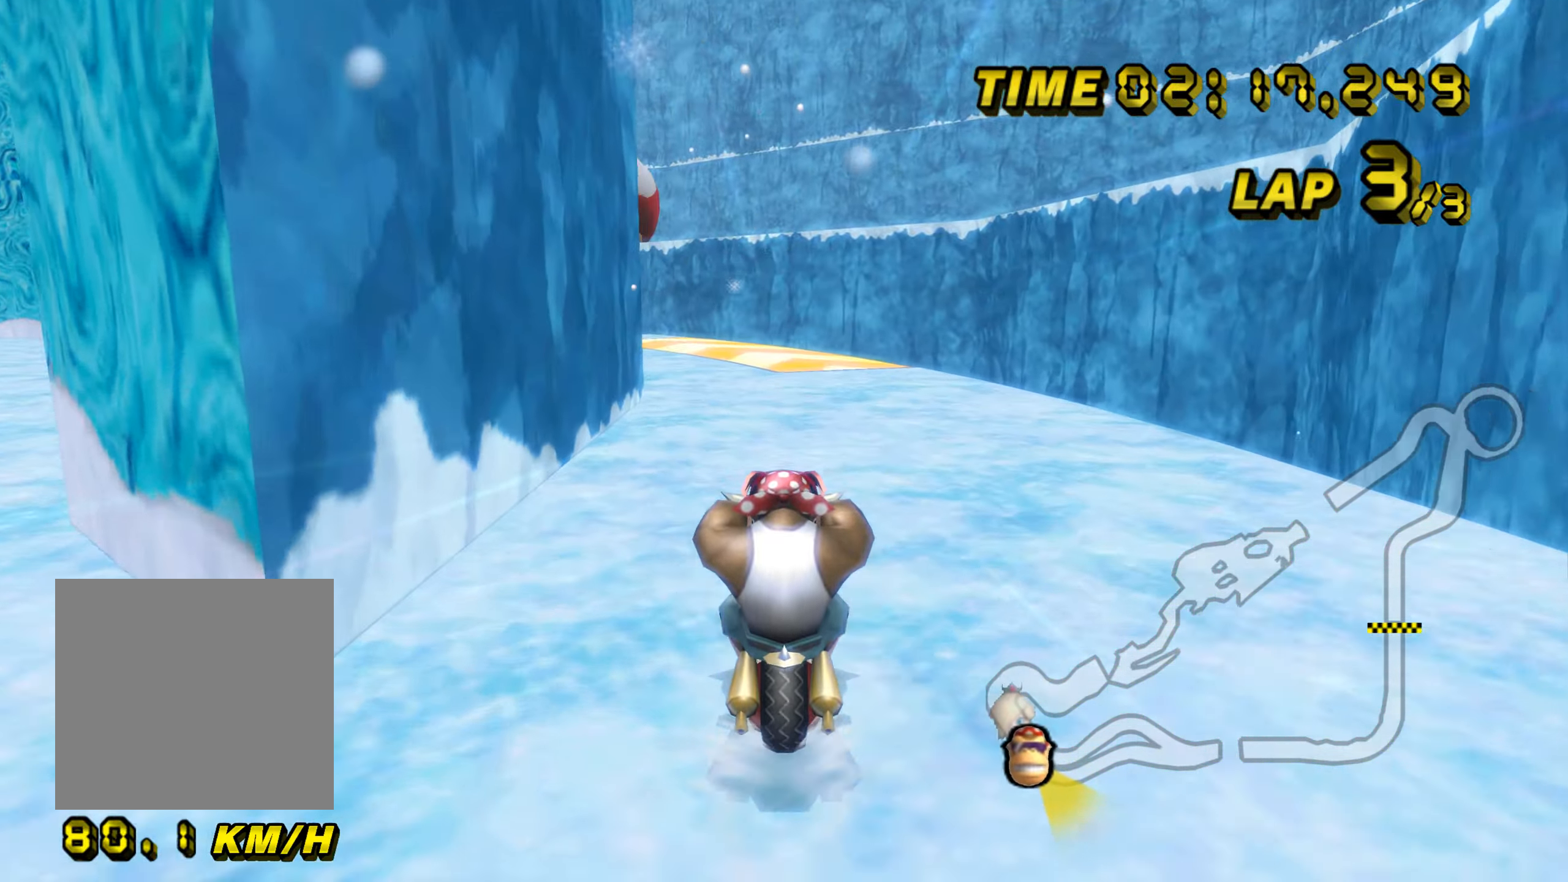
{"buttons": ["A", "B"], "left_stick": "center", "events": [[83, "left_stick", "center"], [383, "B", "down"]]}
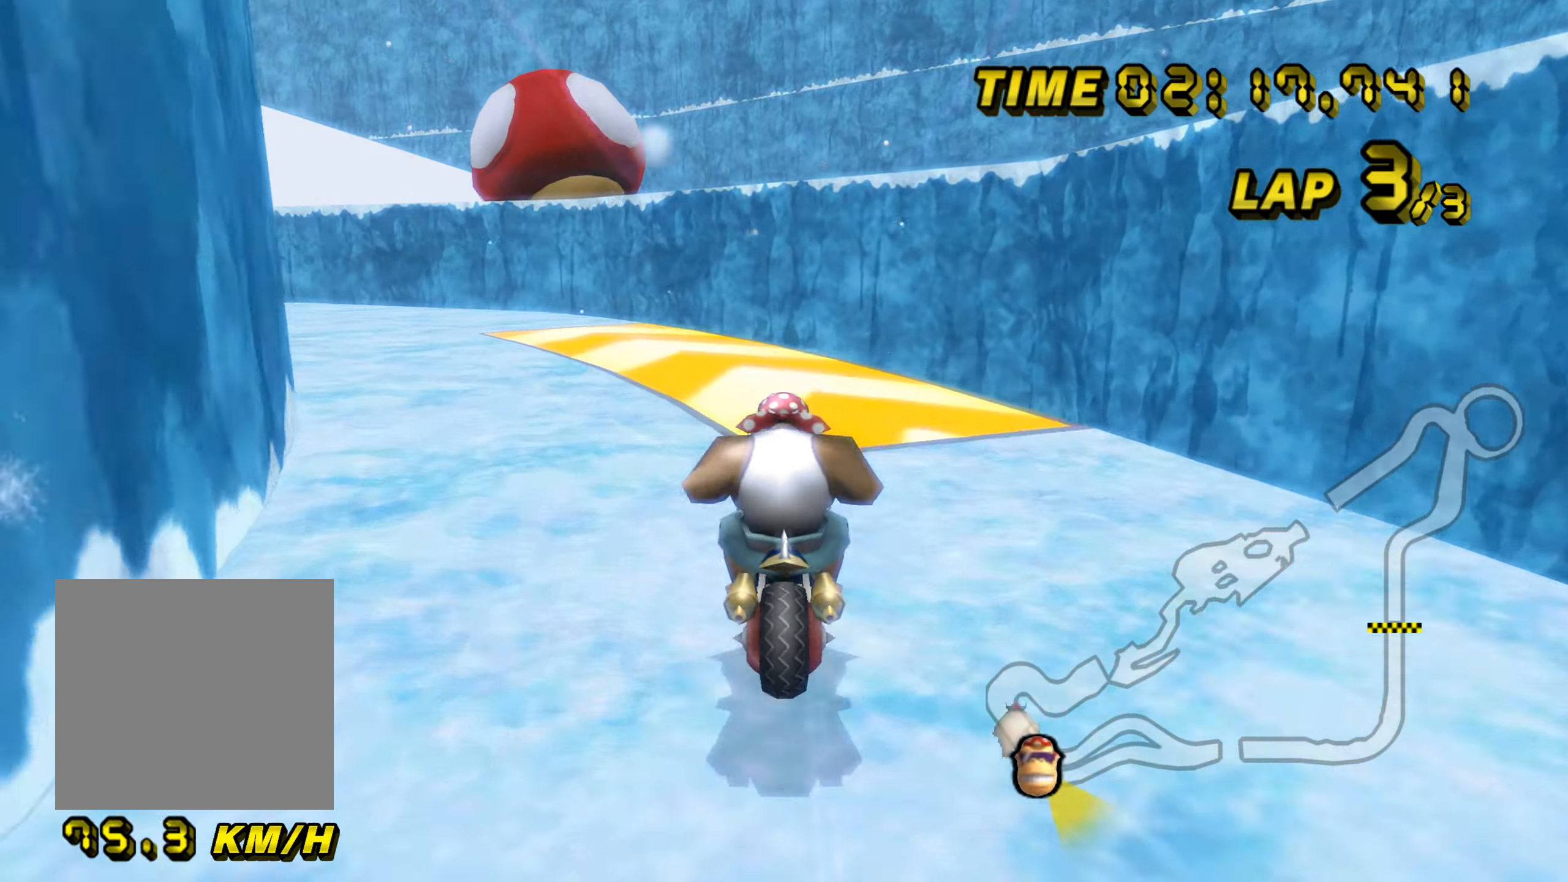
{"buttons": ["A", "B"], "left_stick": "left", "events": [[17, "left_stick", "left"]]}
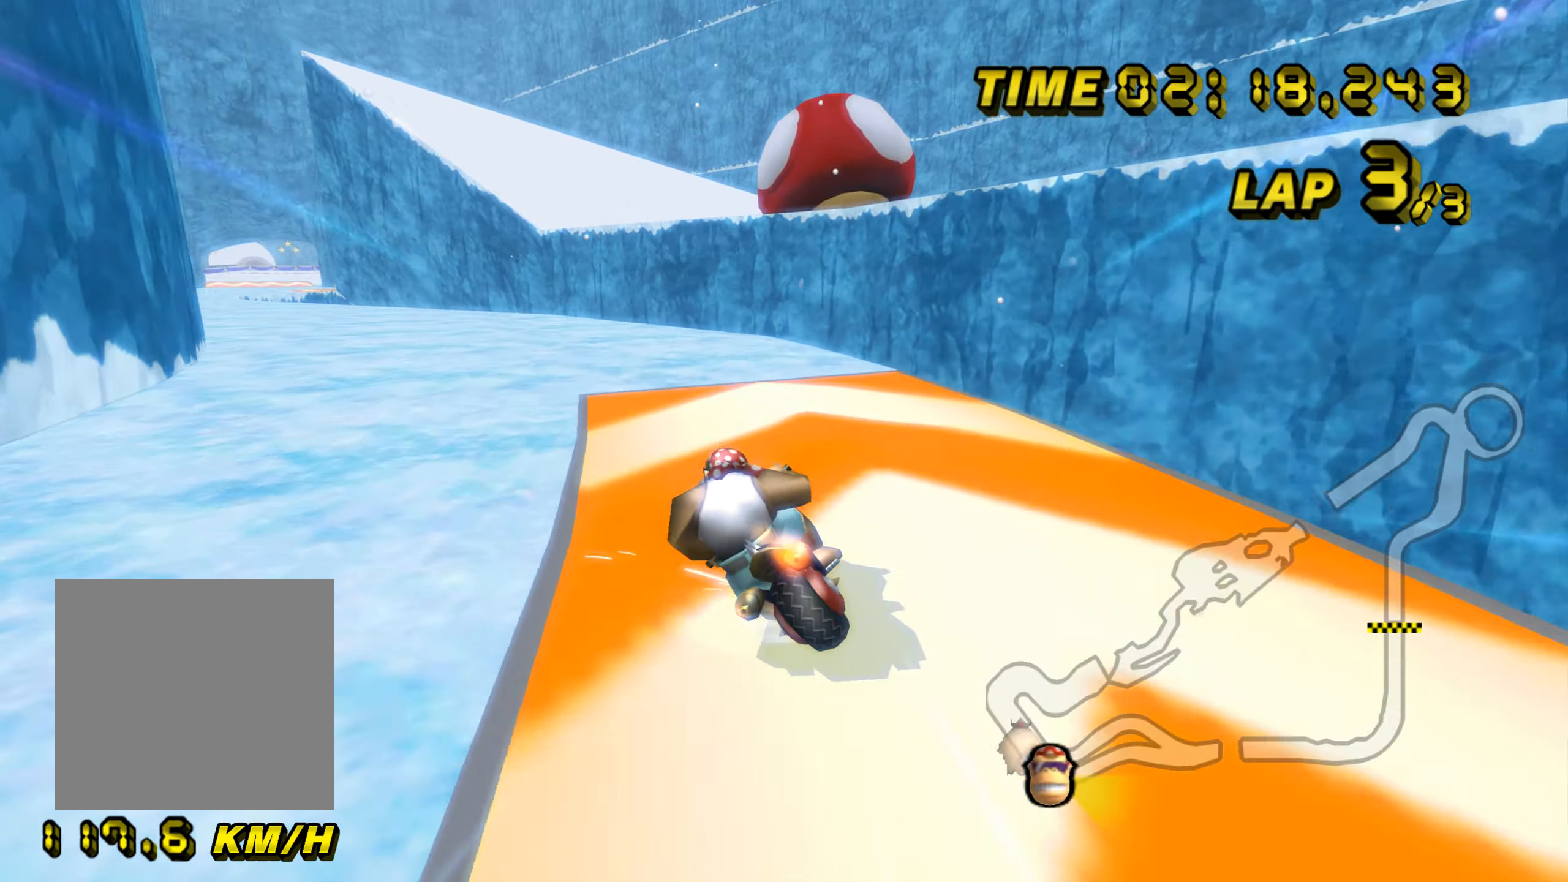
{"buttons": ["A", "B"], "left_stick": "up-left", "events": [[50, "left_stick", "up-left"]]}
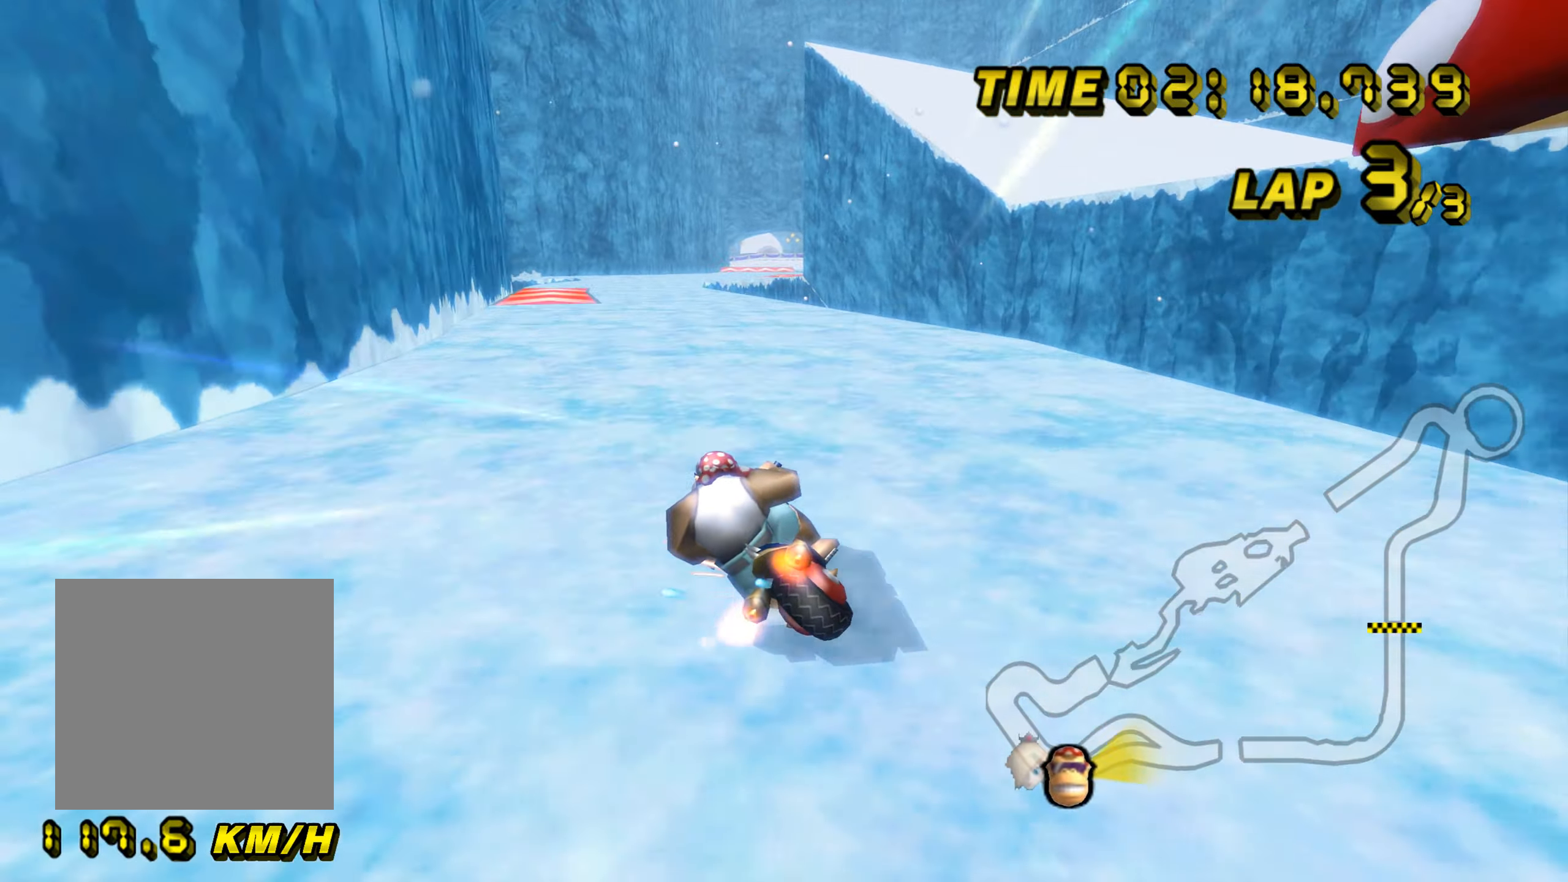
{"buttons": ["A"], "left_stick": "center", "events": [[167, "B", "up"], [200, "left_stick", "up-right"], [384, "left_stick", "center"]]}
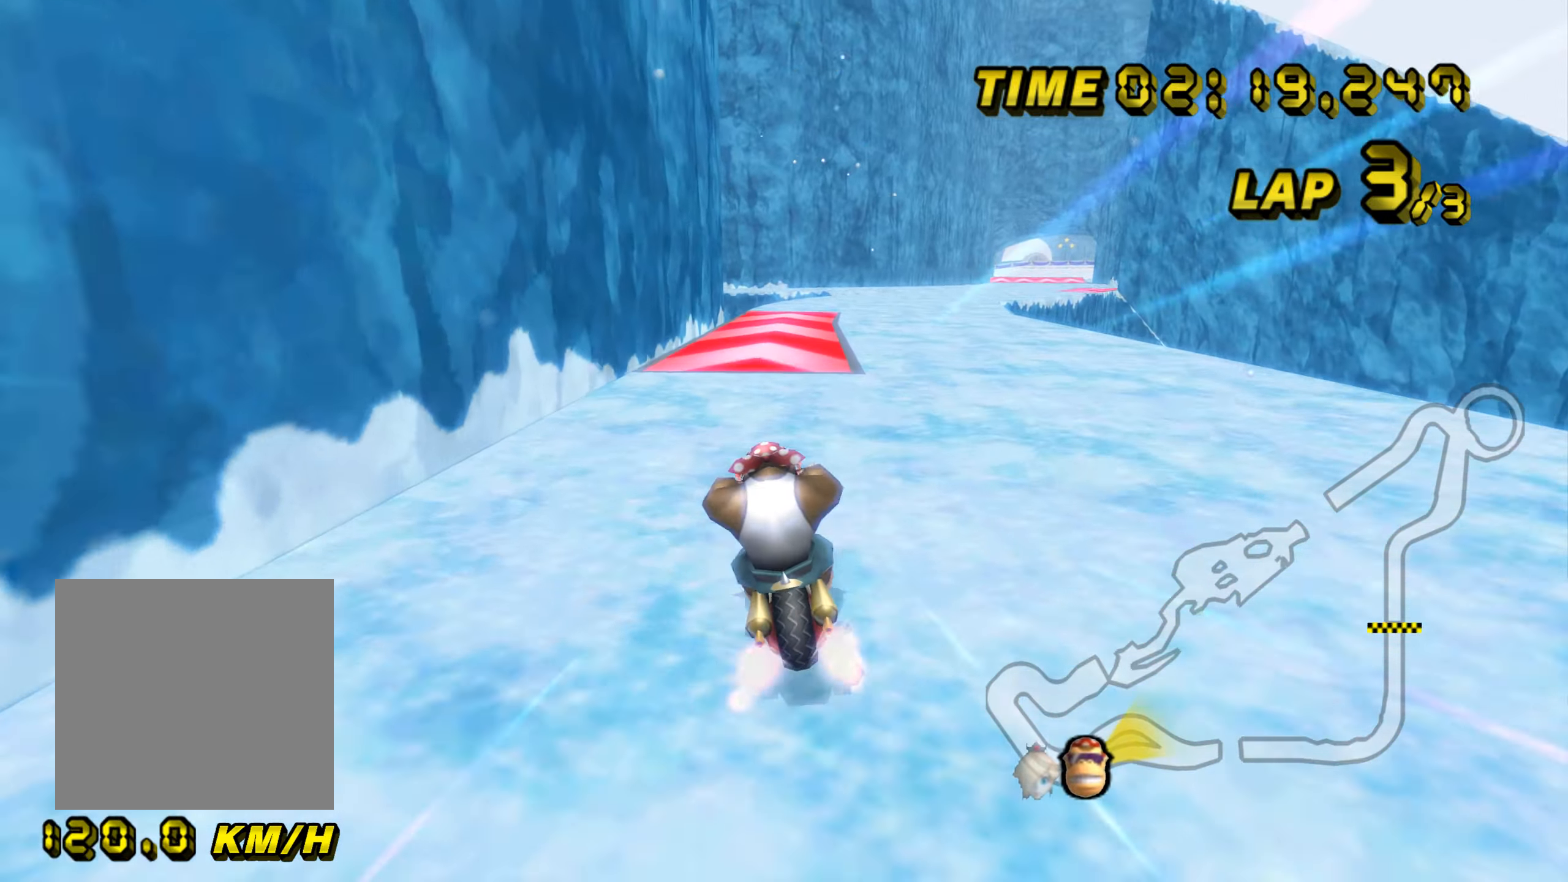
{"buttons": ["A", "B"], "left_stick": "up-right", "events": [[83, "B", "down"], [133, "left_stick", "up-right"]]}
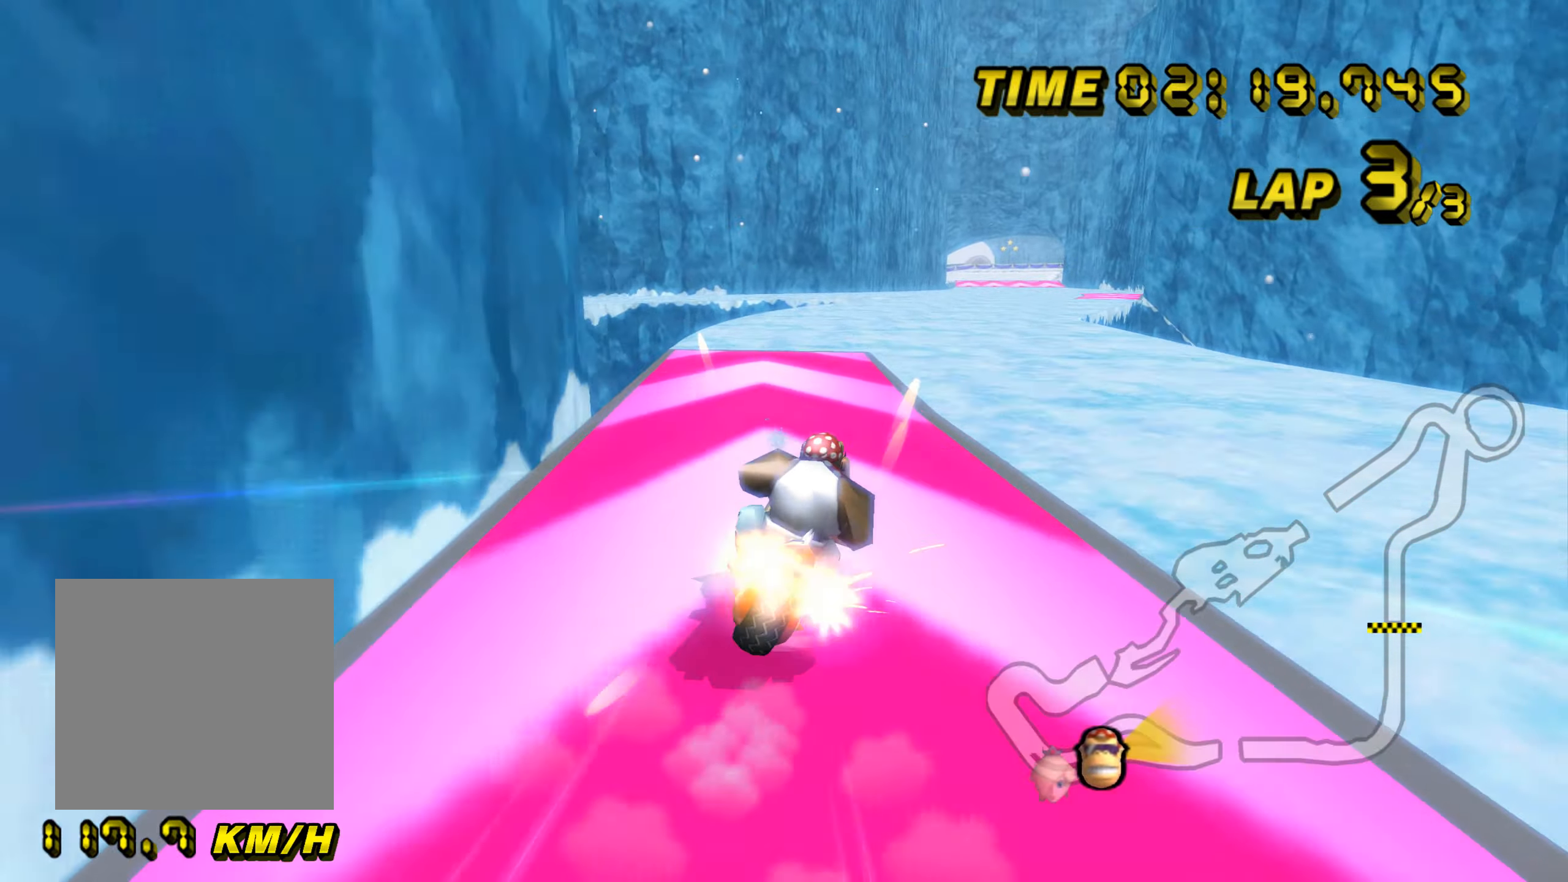
{"buttons": ["A"], "left_stick": "up-left", "events": [[184, "B", "up"], [451, "left_stick", "up-left"]]}
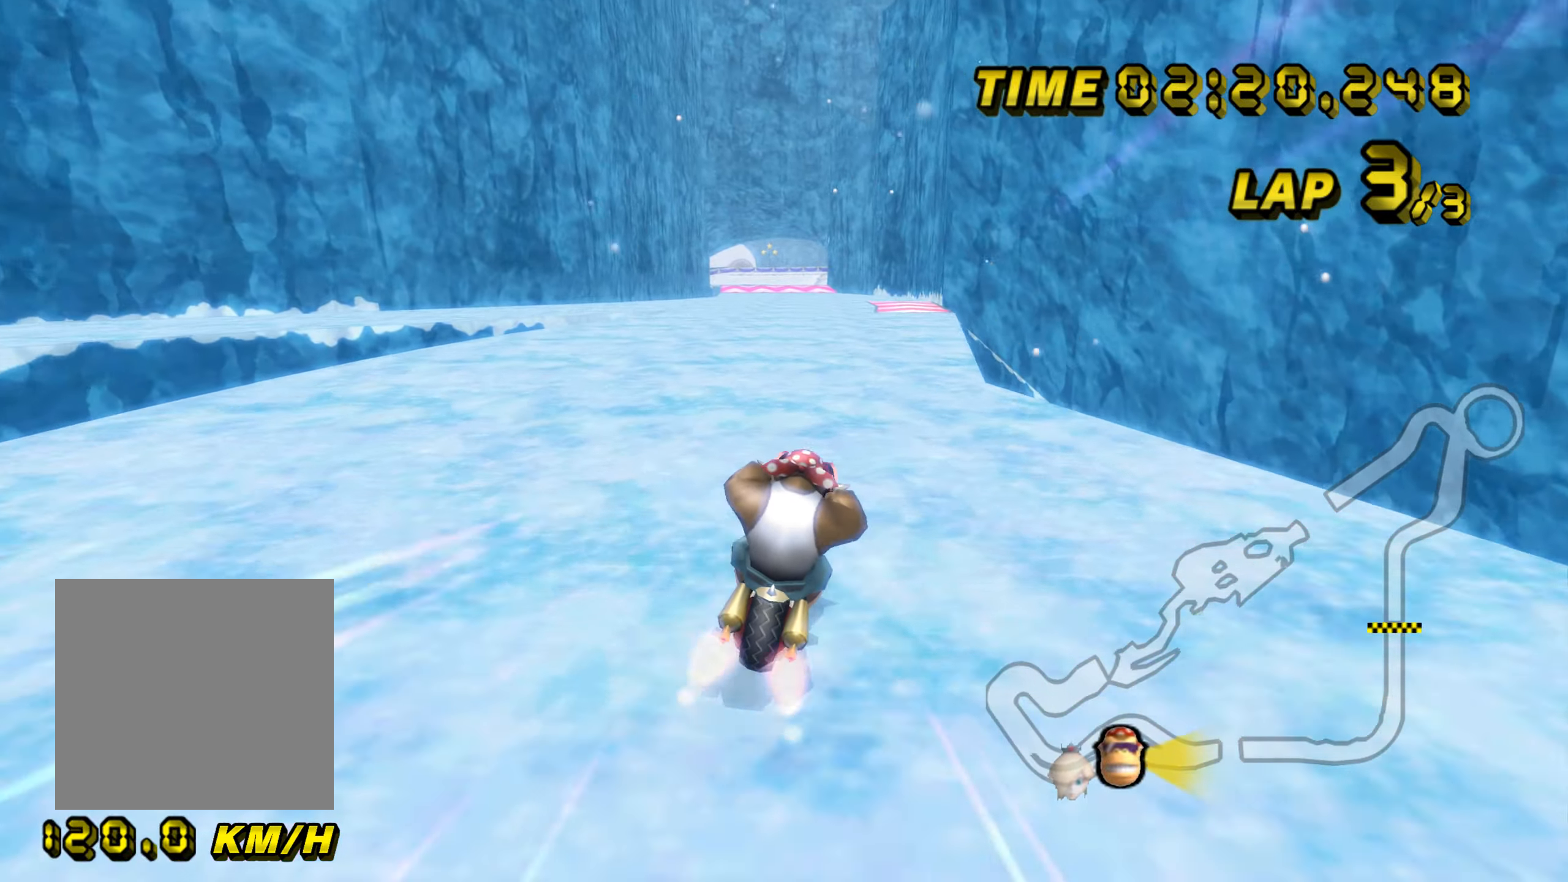
{"buttons": ["A"], "left_stick": "left", "events": [[100, "left_stick", "left"]]}
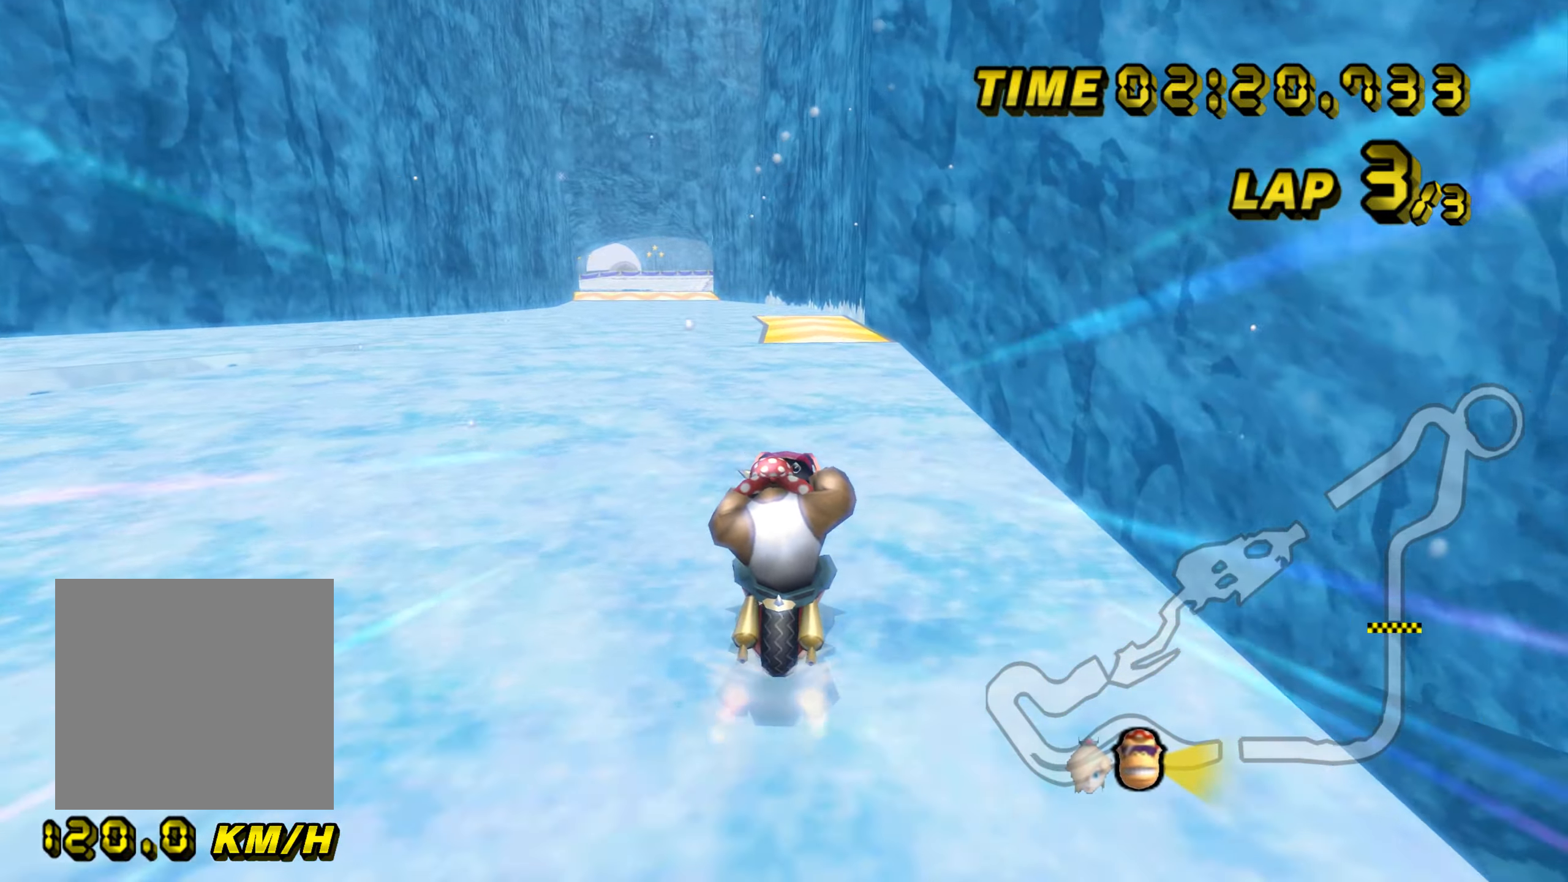
{"buttons": ["A"], "left_stick": "center", "events": [[216, "left_stick", "center"]]}
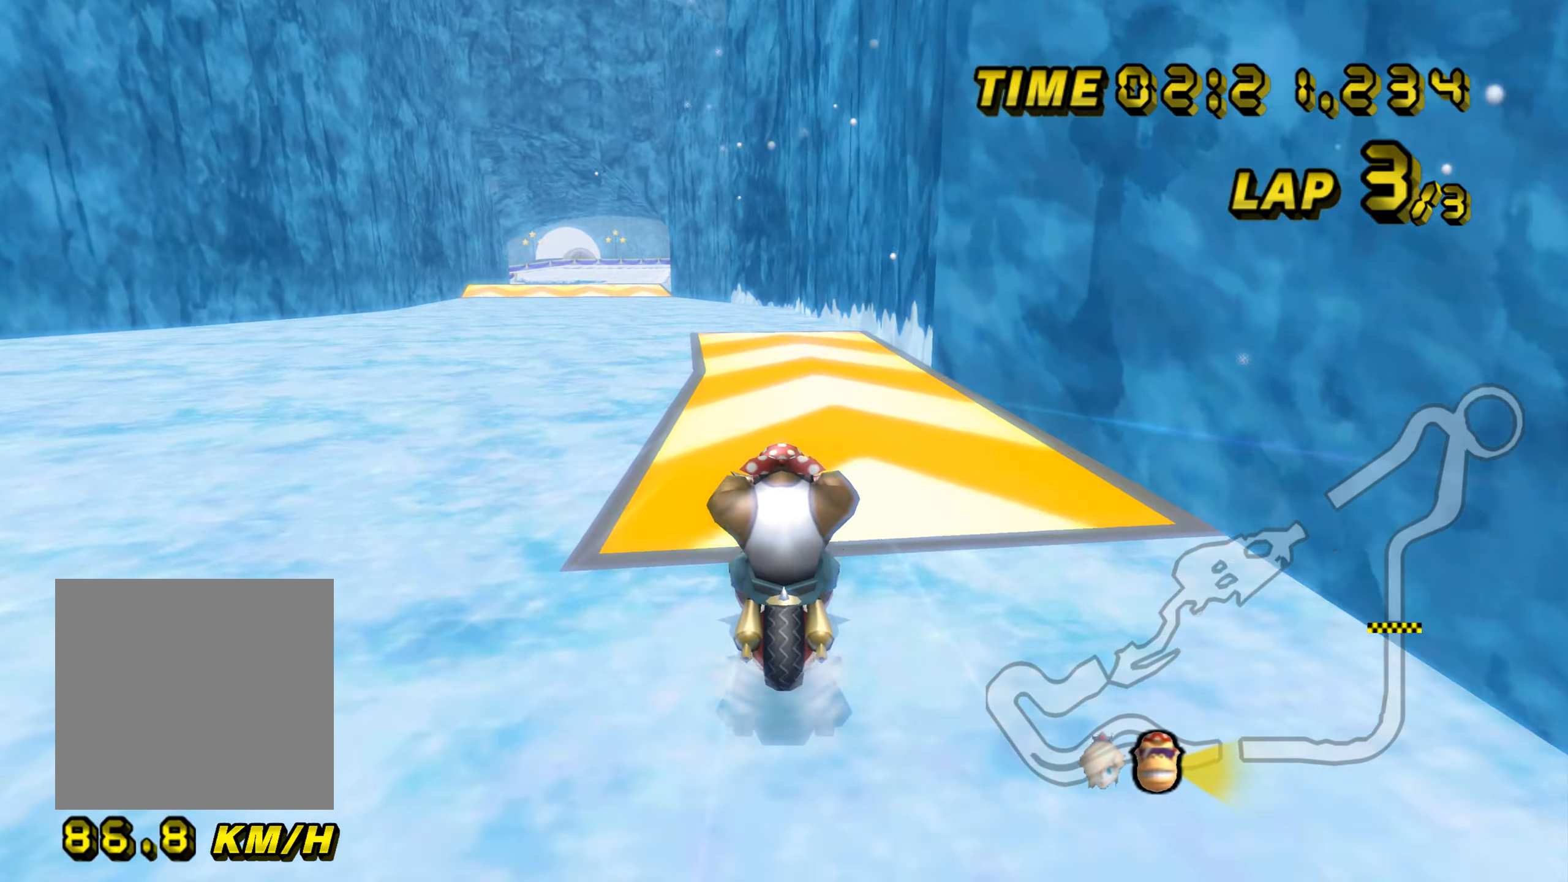
{"buttons": ["A", "B"], "left_stick": "left", "events": [[134, "B", "down"], [217, "left_stick", "left"]]}
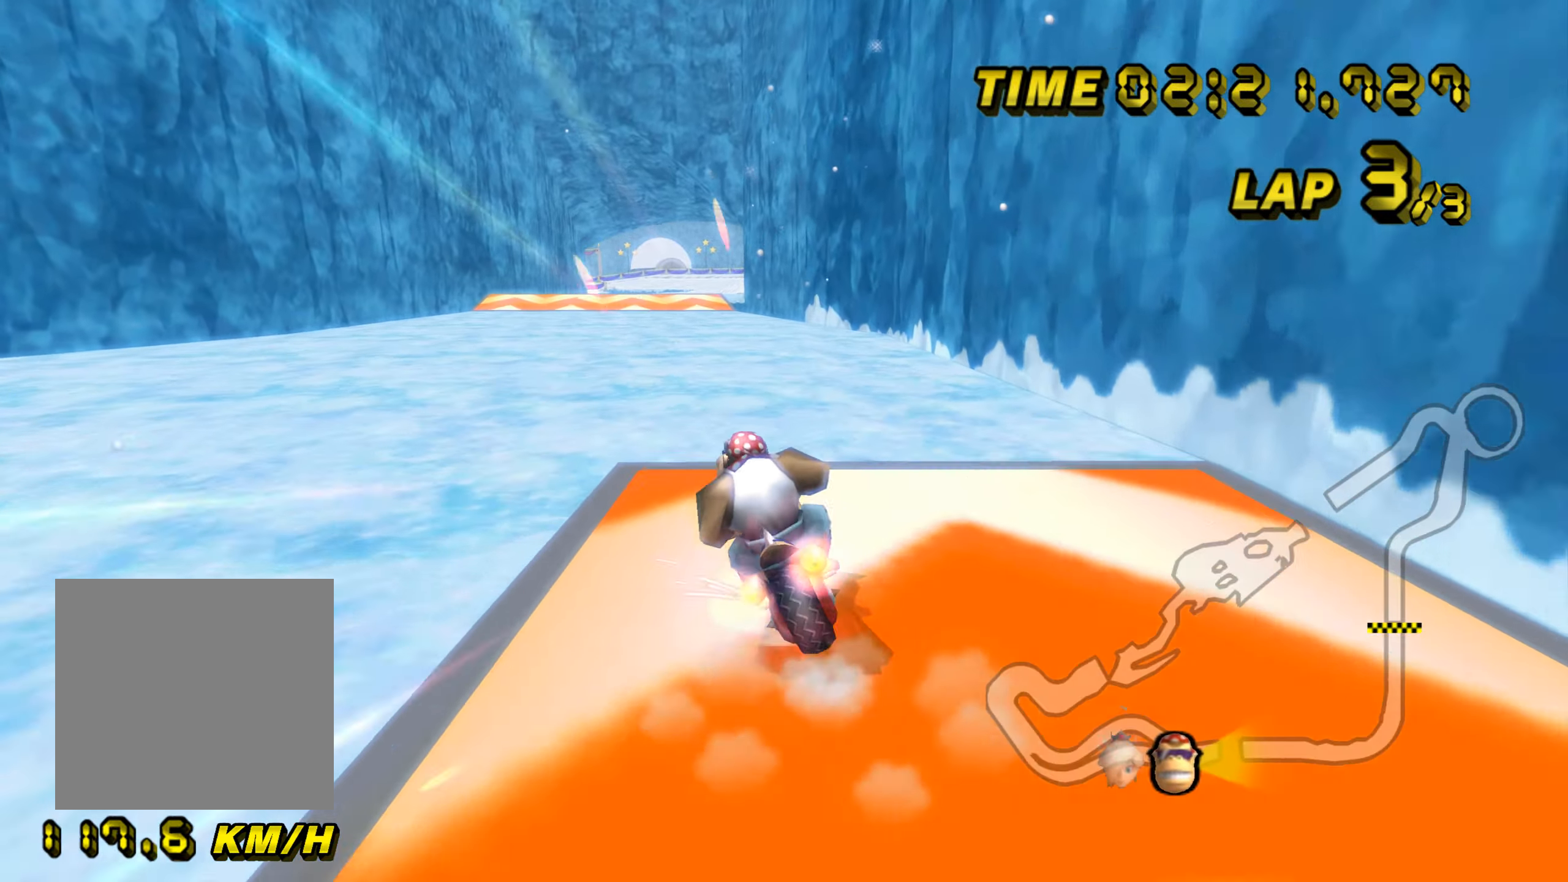
{"buttons": ["A"], "left_stick": "up-right", "events": [[100, "left_stick", "center"], [133, "B", "up"], [317, "left_stick", "up-right"]]}
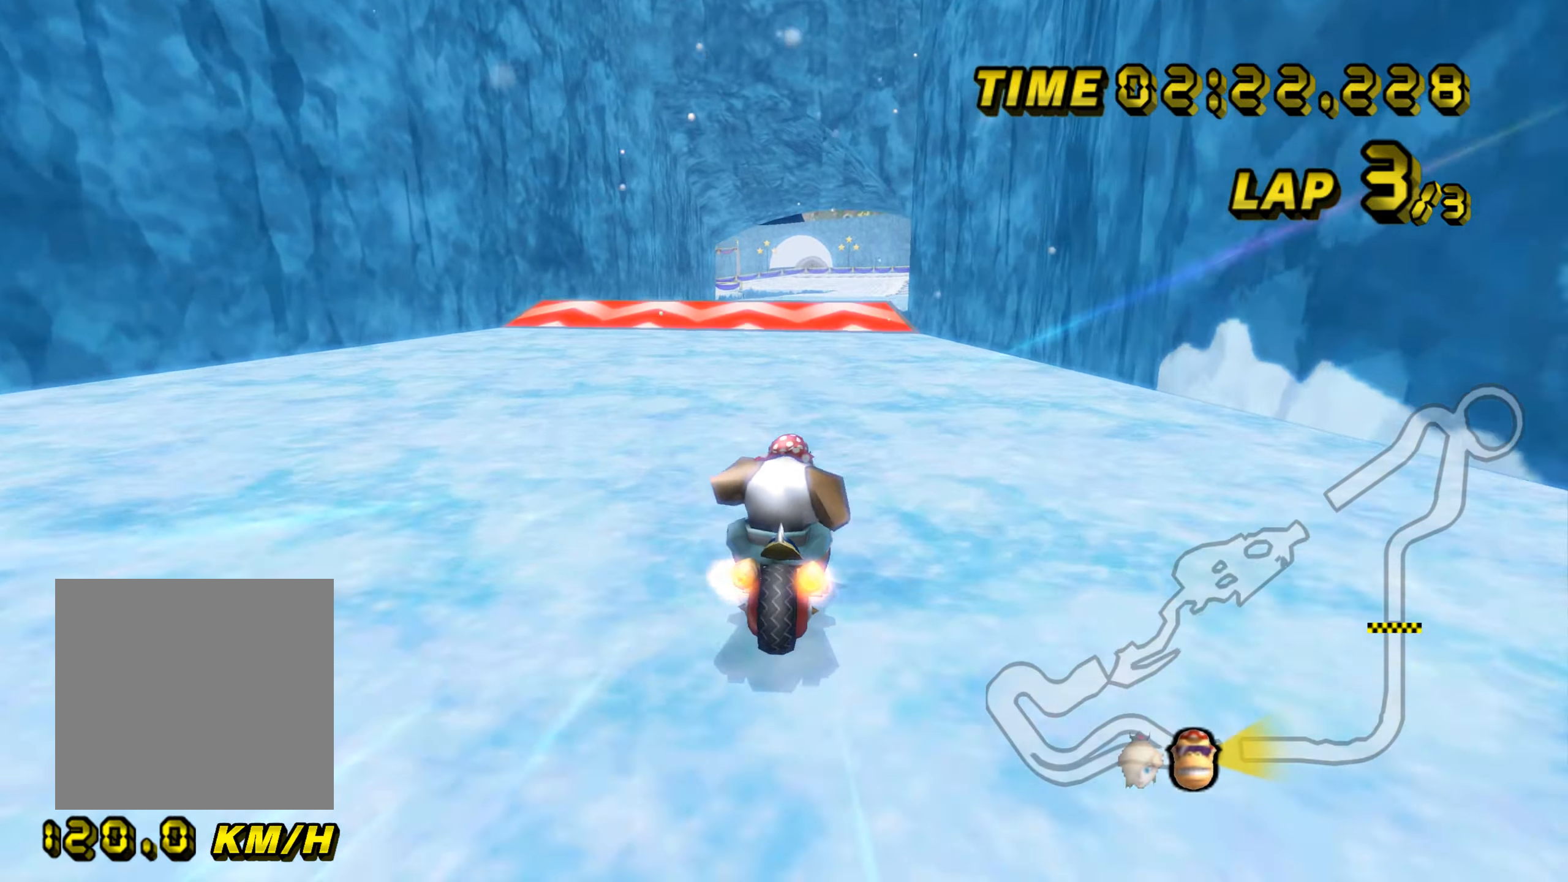
{"buttons": ["A"], "left_stick": "center", "events": [[50, "left_stick", "center"]]}
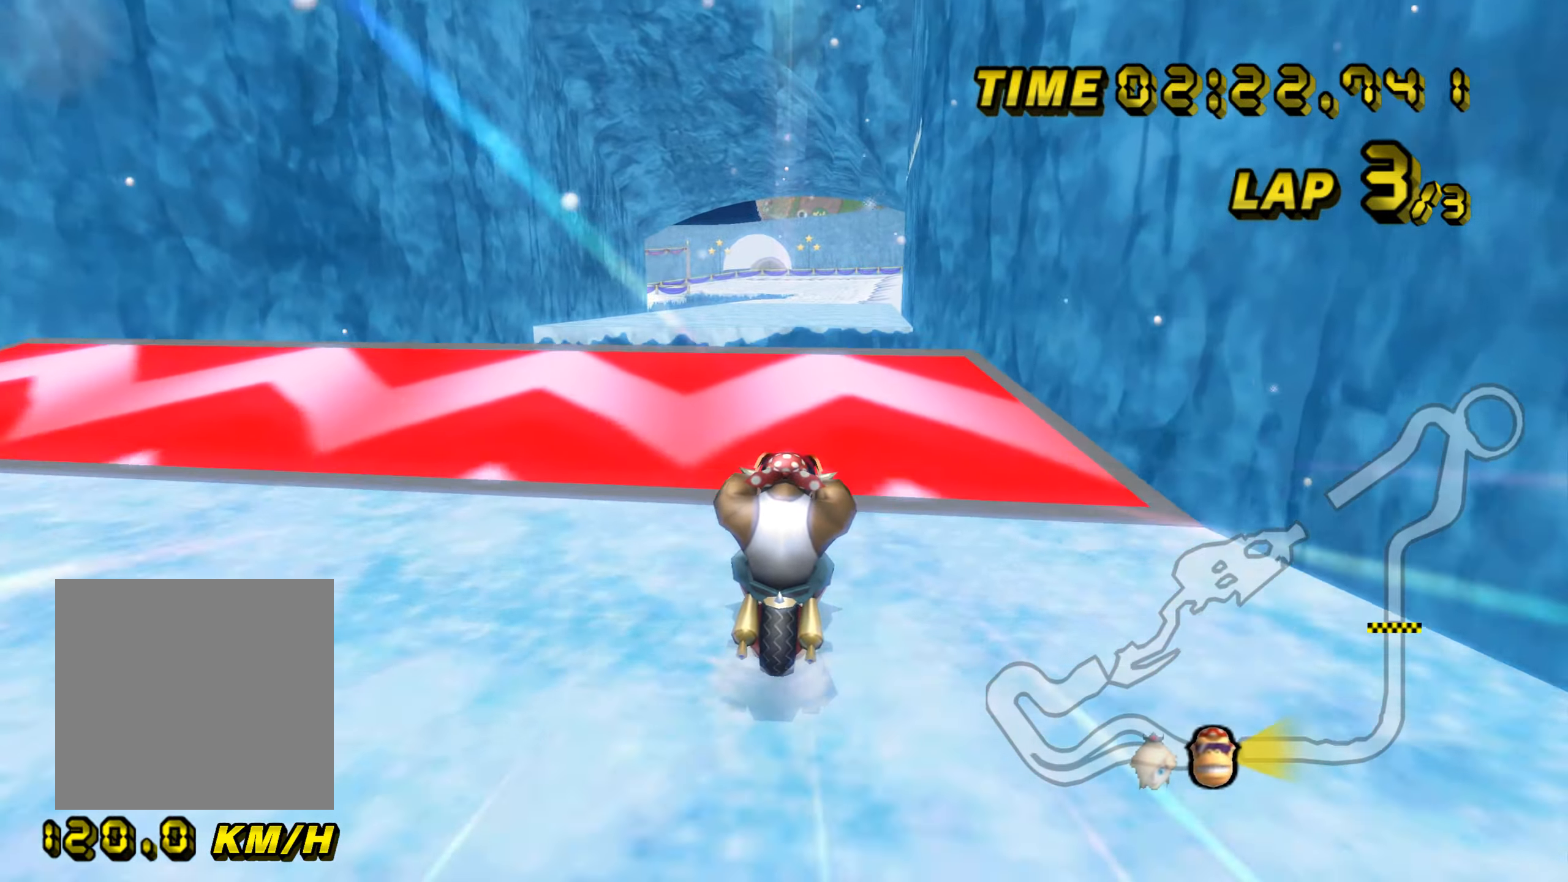
{"buttons": ["A"], "left_stick": "up", "events": [[116, "B", "down"], [167, "left_stick", "up"], [233, "B", "up"]]}
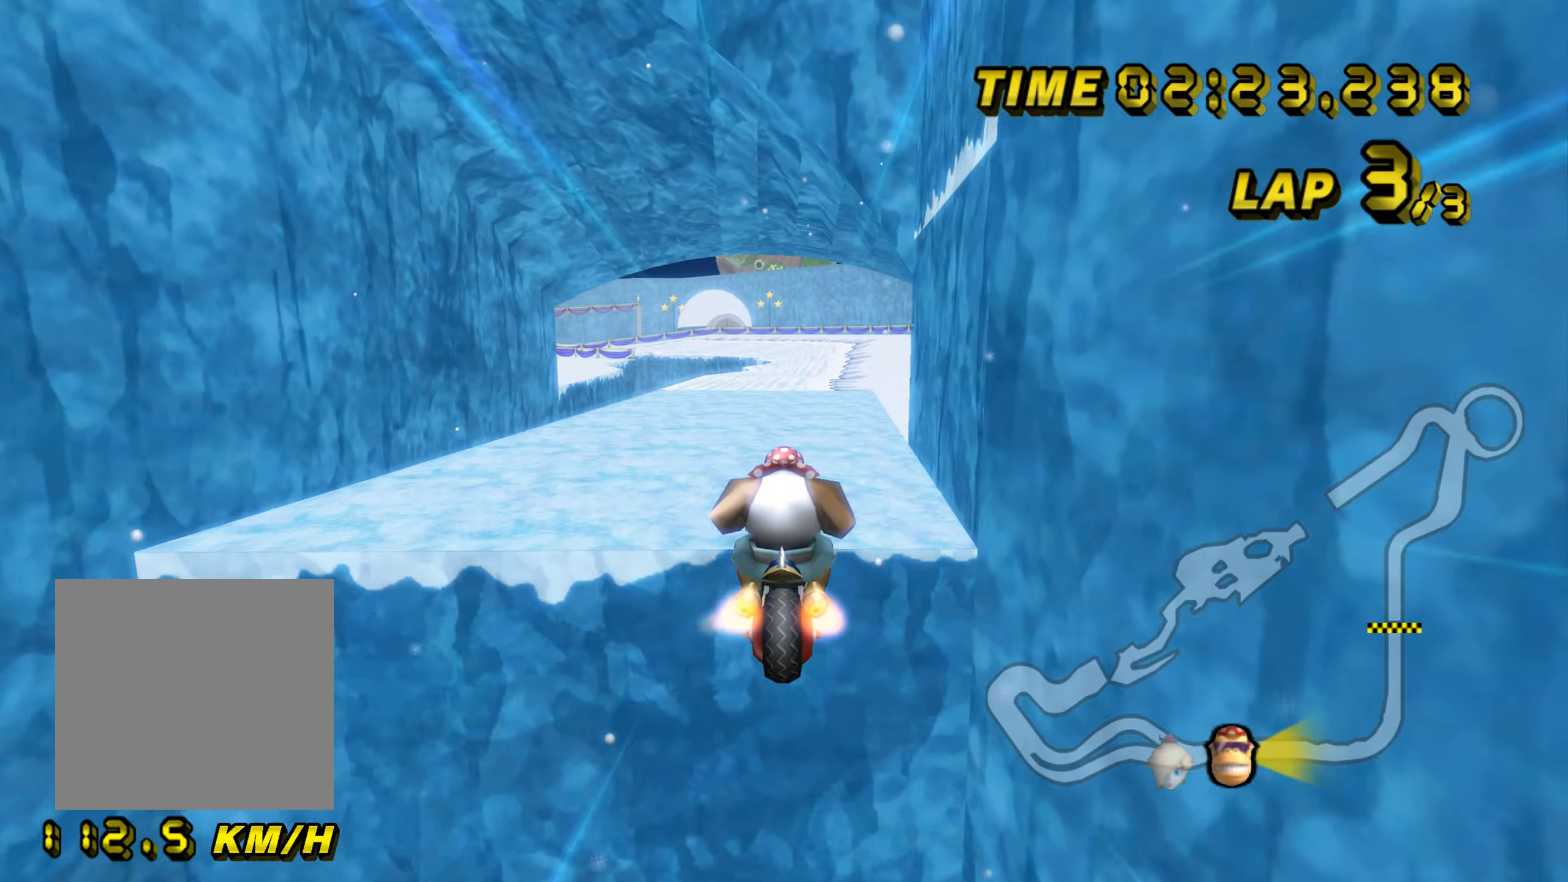
{"buttons": ["A"], "left_stick": "up", "events": []}
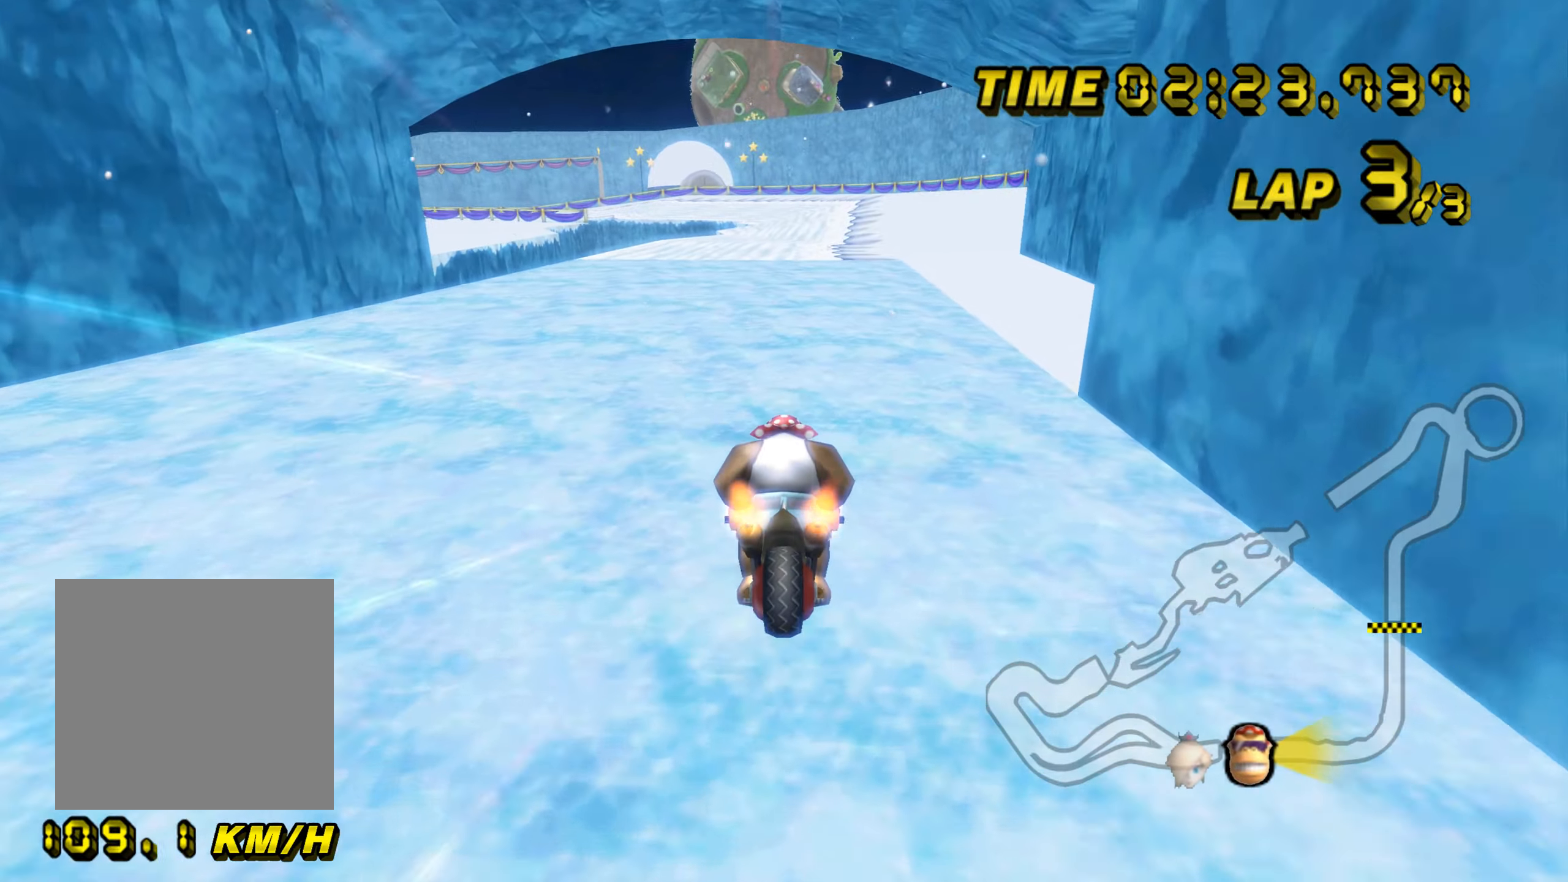
{"buttons": ["A"], "left_stick": "center", "events": [[133, "left_stick", "center"]]}
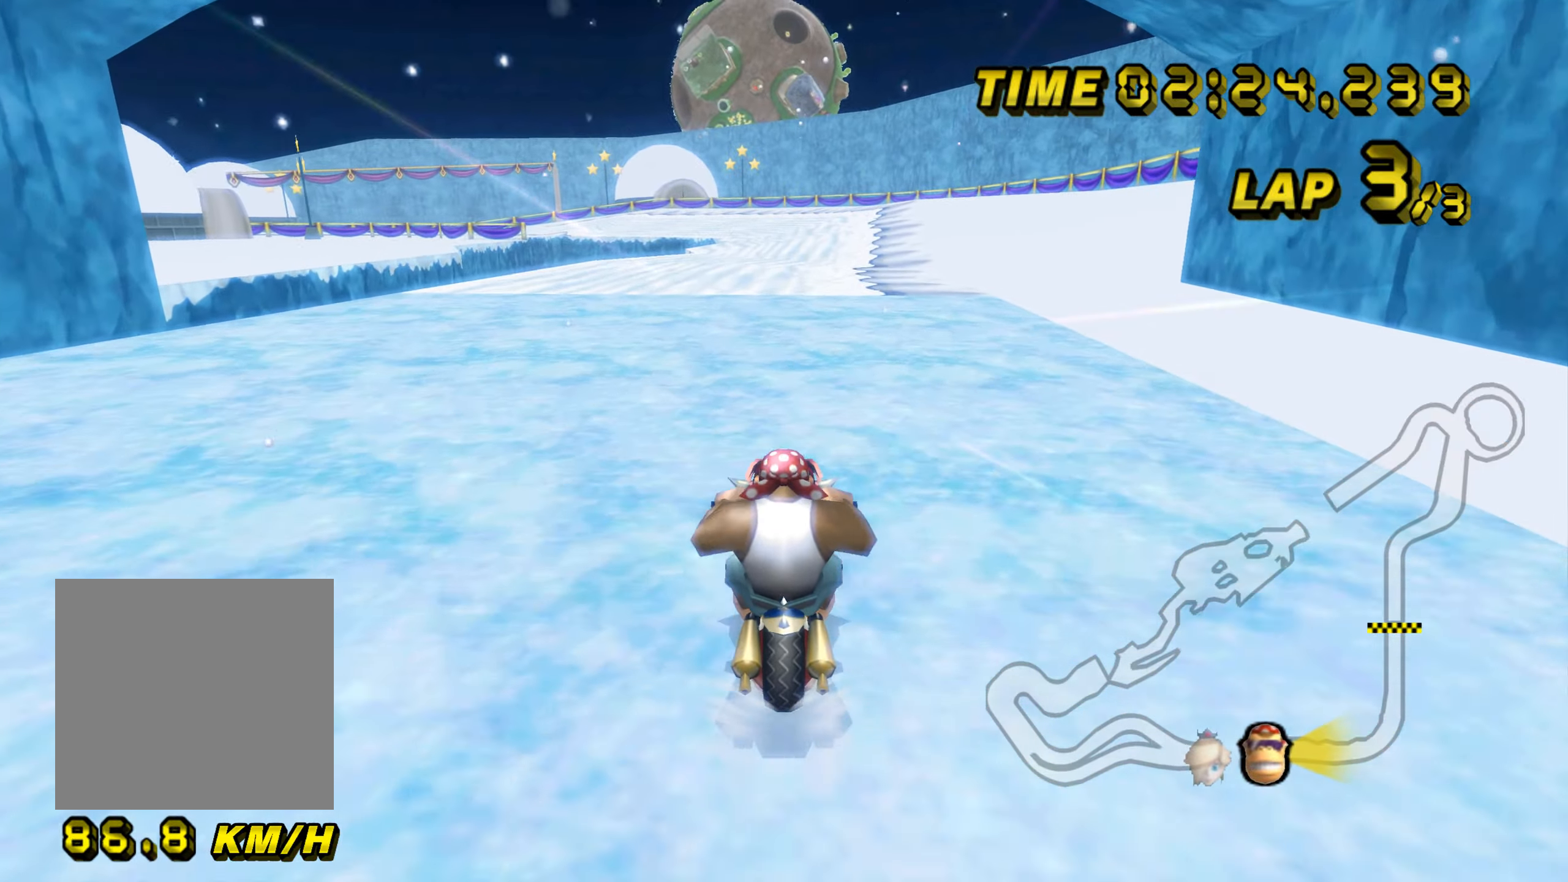
{"buttons": ["A"], "left_stick": "center", "events": []}
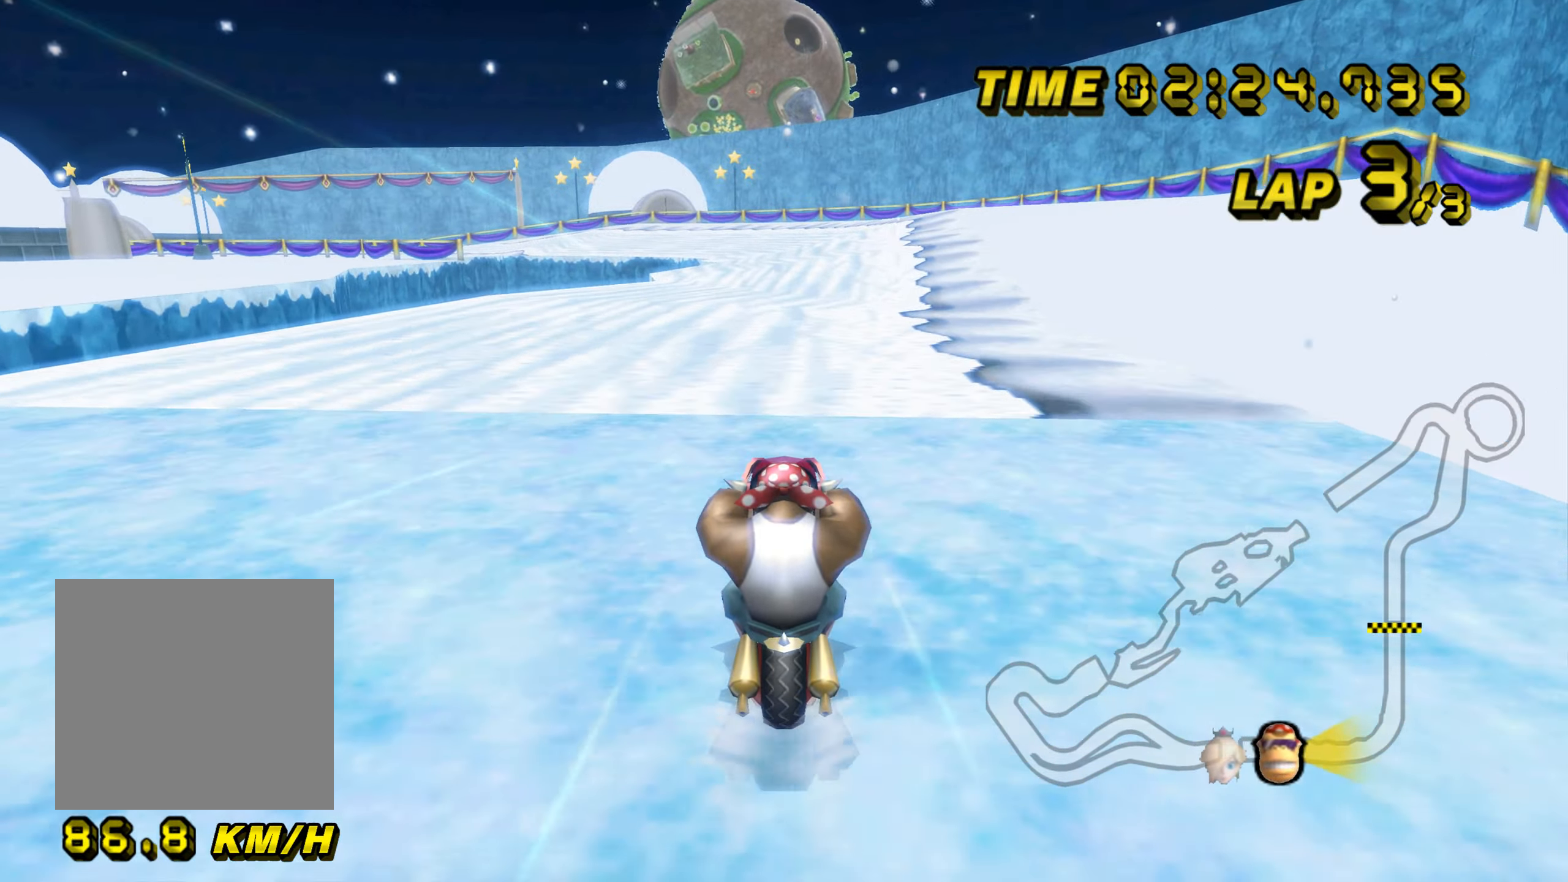
{"buttons": ["A"], "left_stick": "up", "events": [[250, "left_stick", "up"]]}
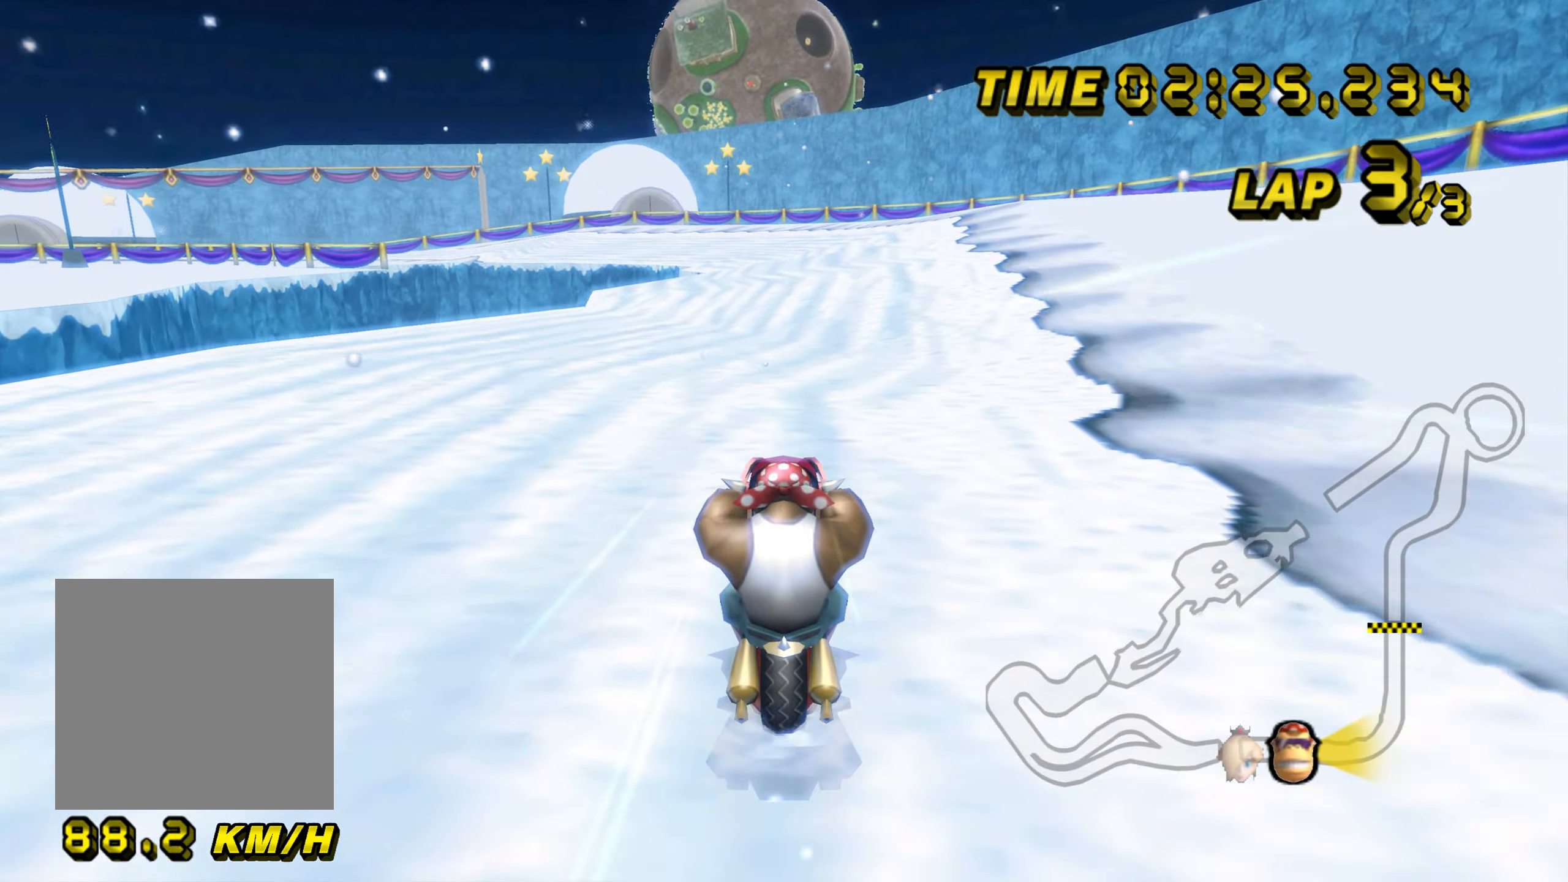
{"buttons": ["A"], "left_stick": "up", "events": []}
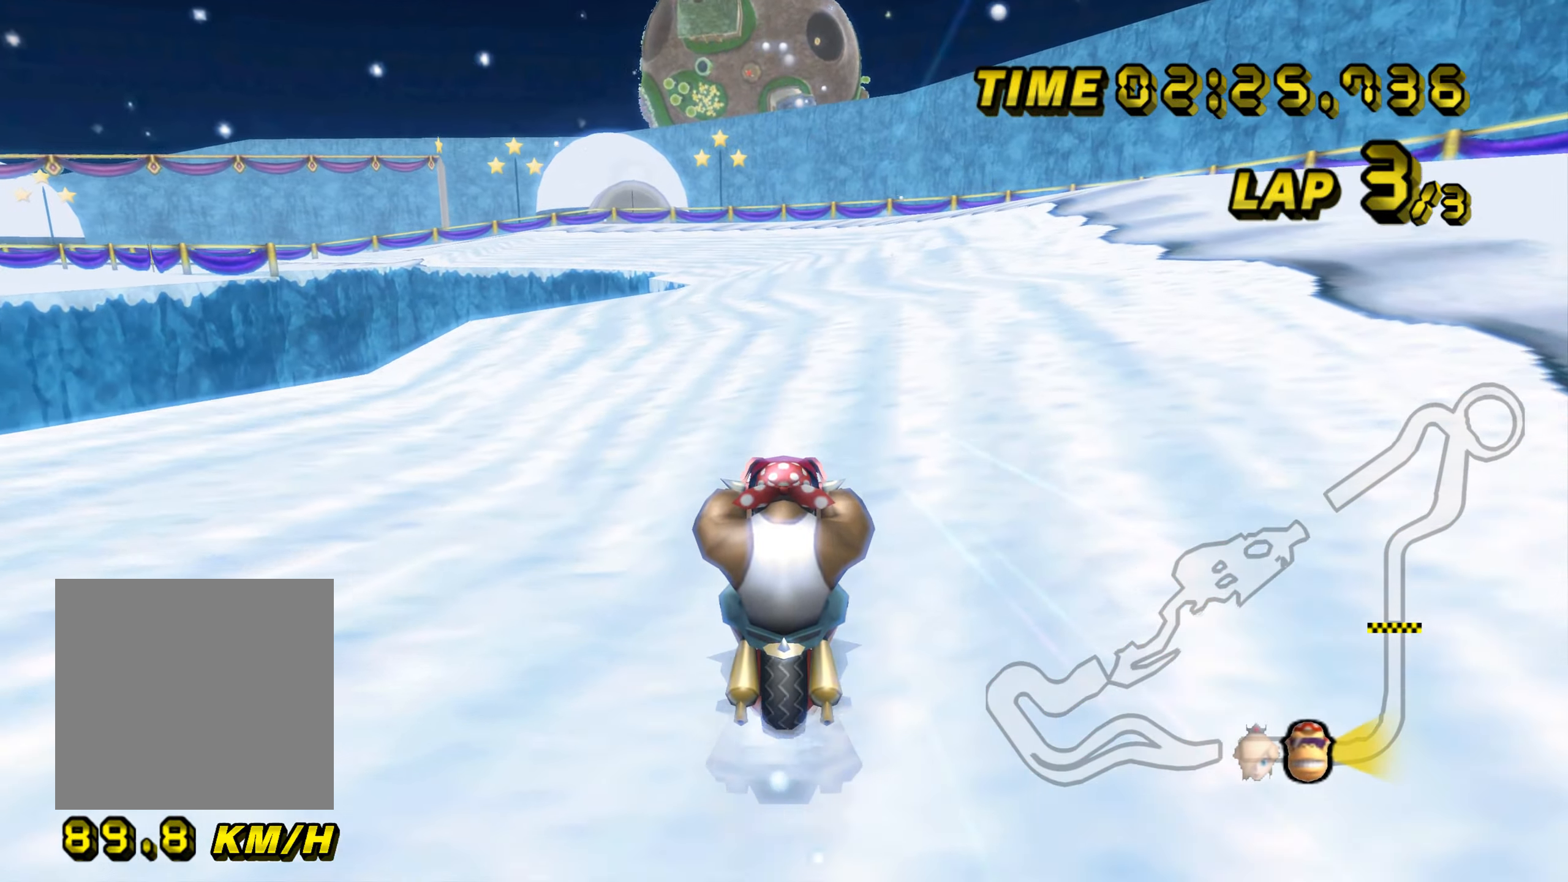
{"buttons": ["A"], "left_stick": "up", "events": []}
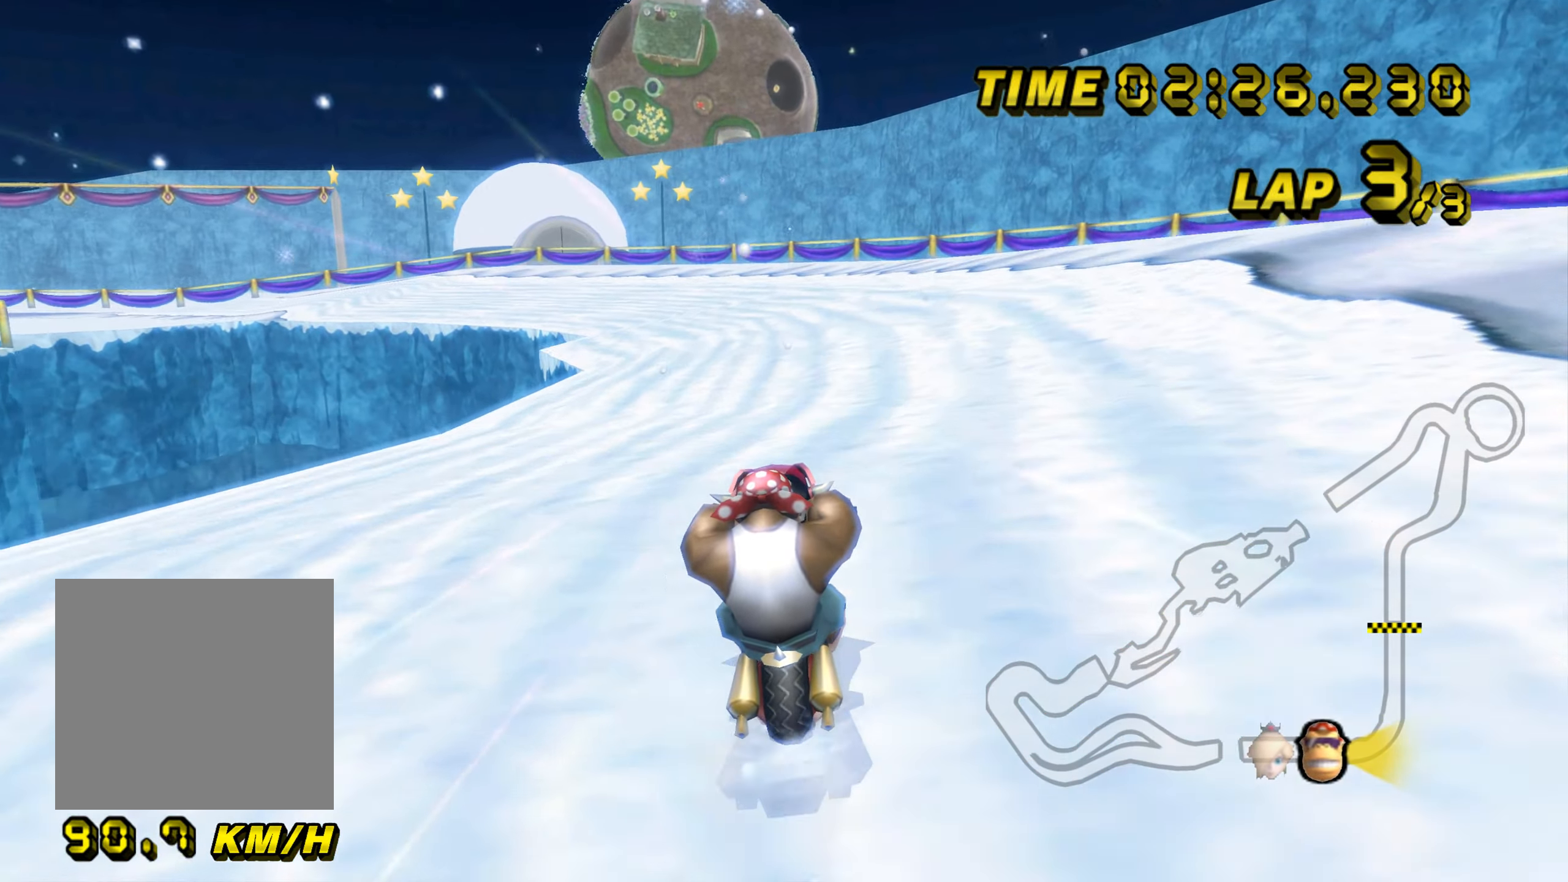
{"buttons": ["A", "B"], "left_stick": "up-left", "events": [[351, "B", "down"], [351, "left_stick", "up-left"]]}
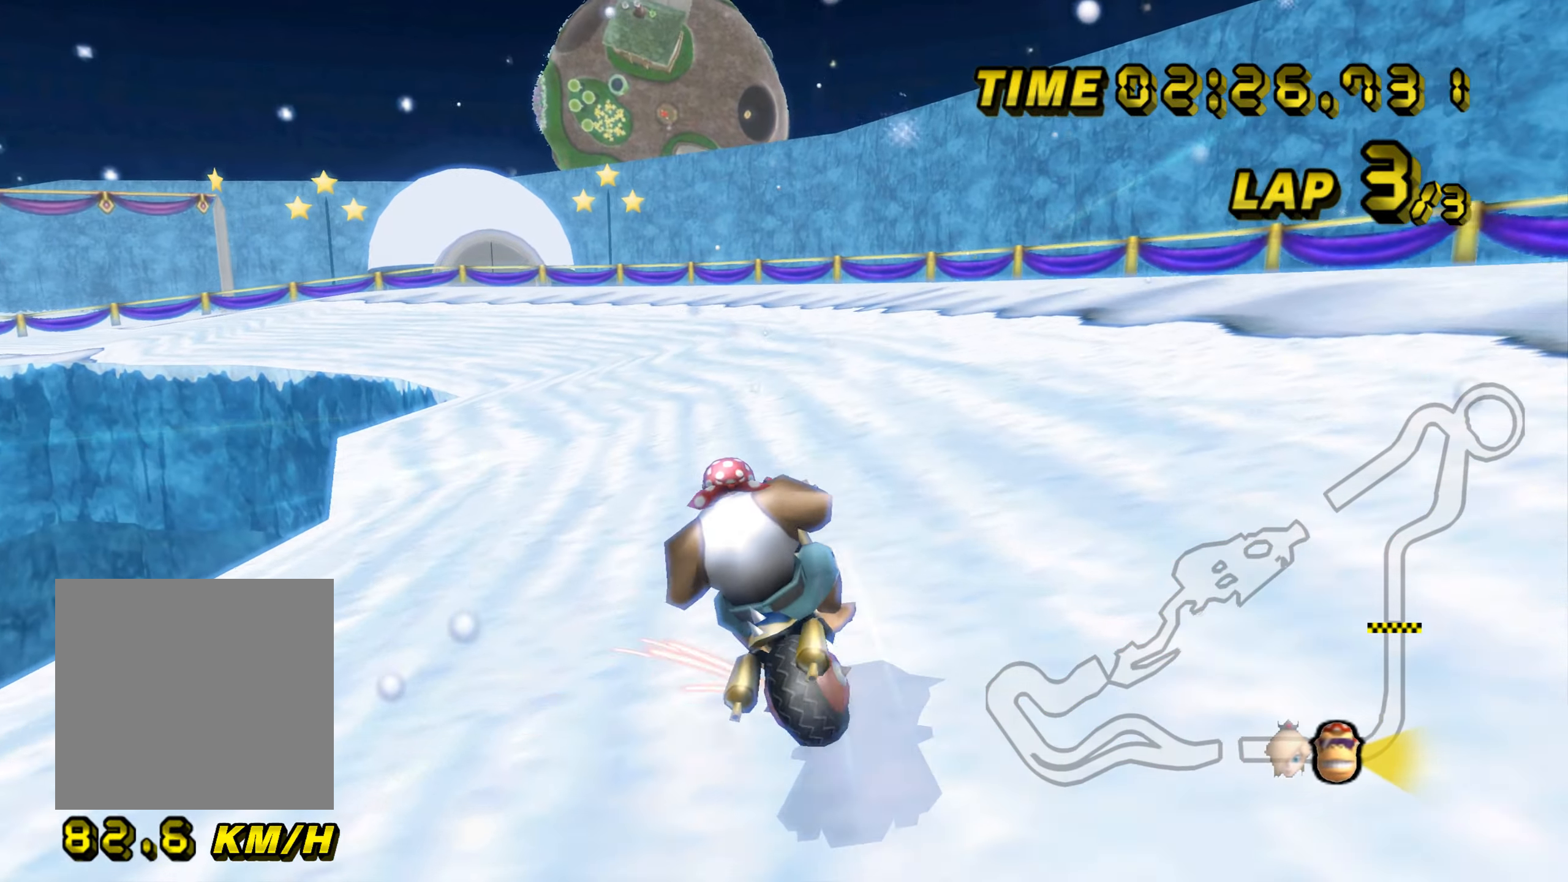
{"buttons": ["A", "B"], "left_stick": "up-right", "events": [[484, "left_stick", "up-right"]]}
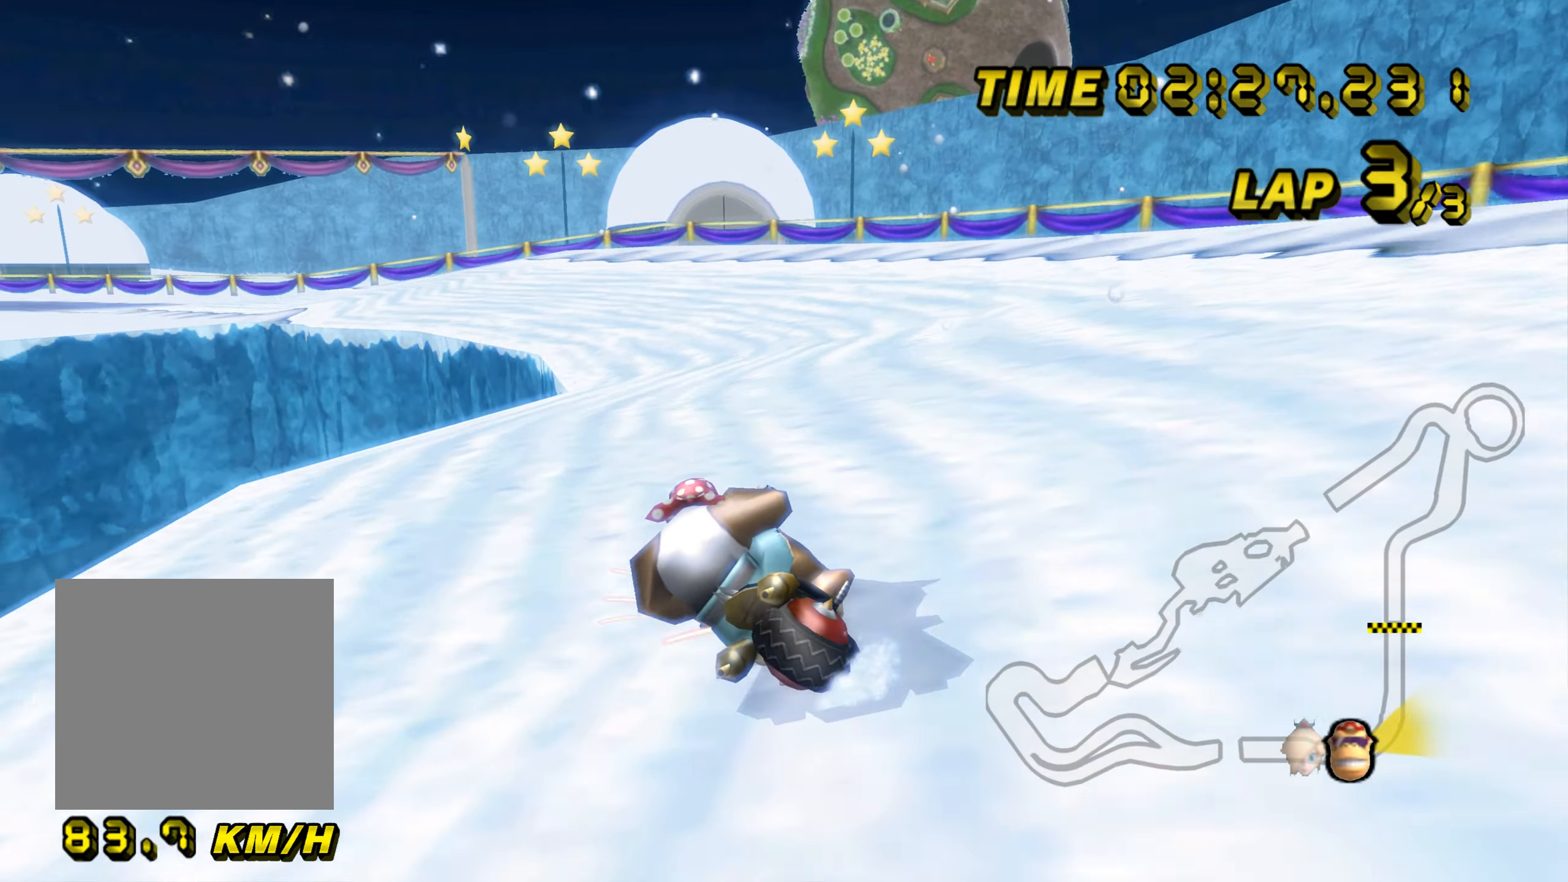
{"buttons": ["A", "B"], "left_stick": "right", "events": [[17, "left_stick", "right"]]}
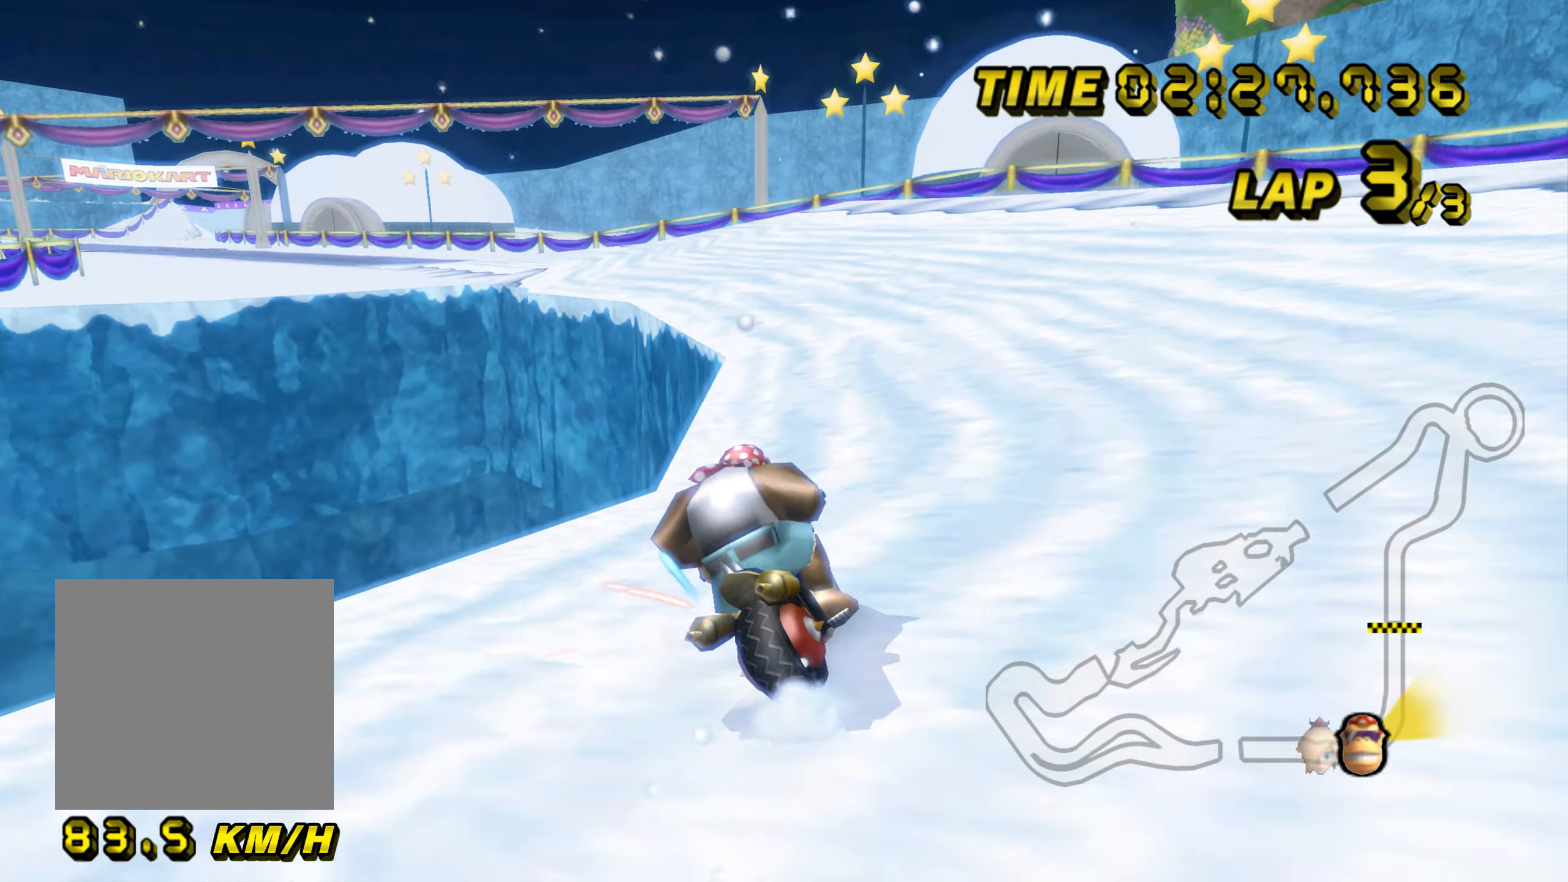
{"buttons": ["A", "B"], "left_stick": "right", "events": [[300, "left_stick", "up-left"], [434, "left_stick", "up-right"], [484, "left_stick", "right"]]}
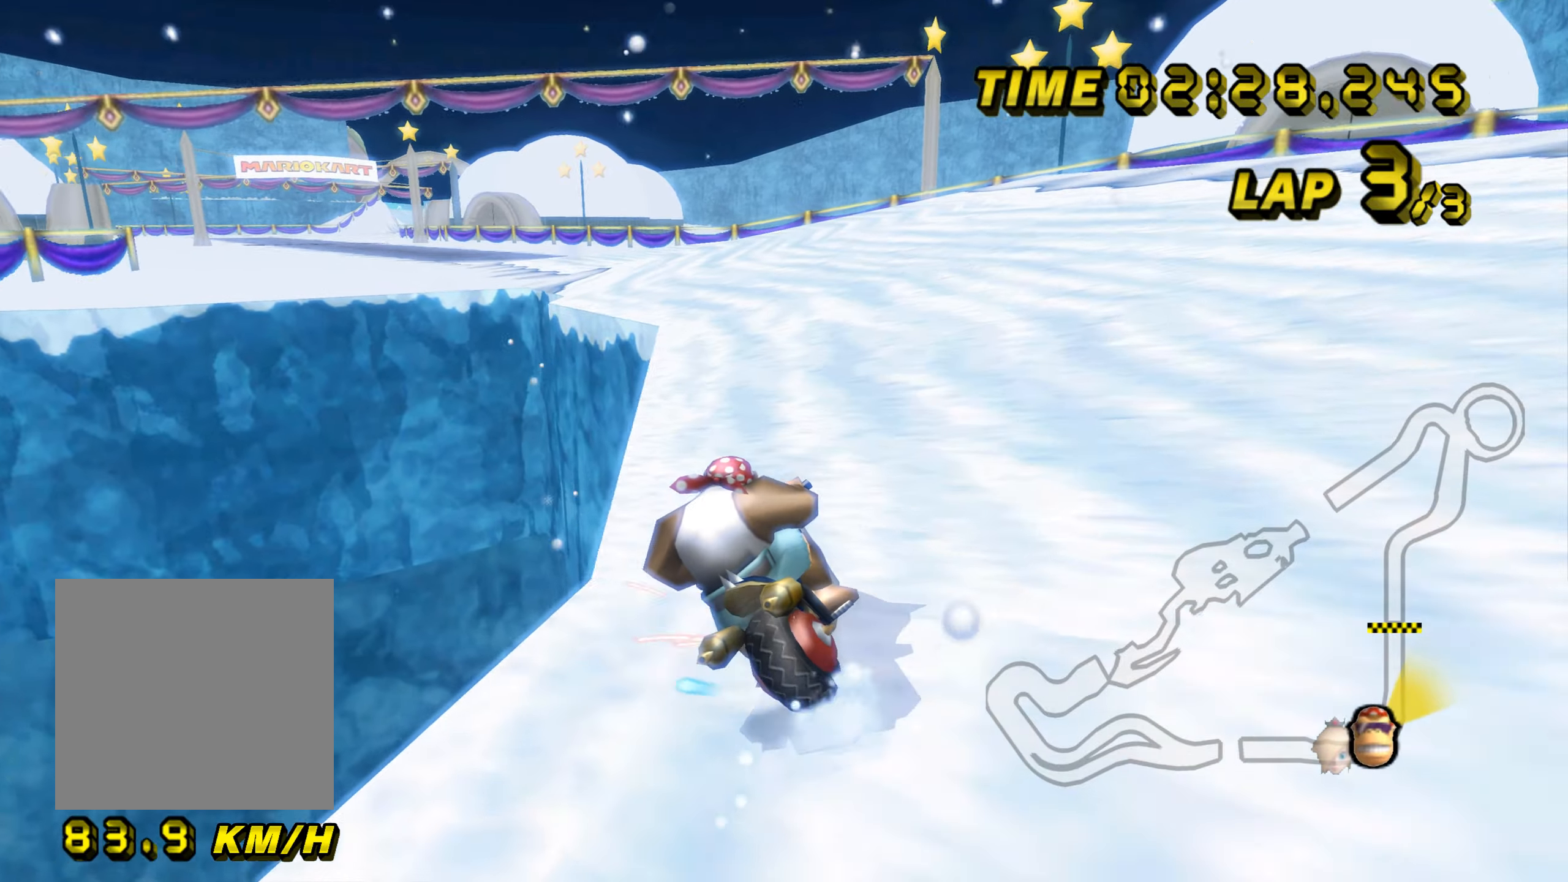
{"buttons": ["A"], "left_stick": "up-left", "events": [[383, "left_stick", "up-left"], [483, "B", "up"]]}
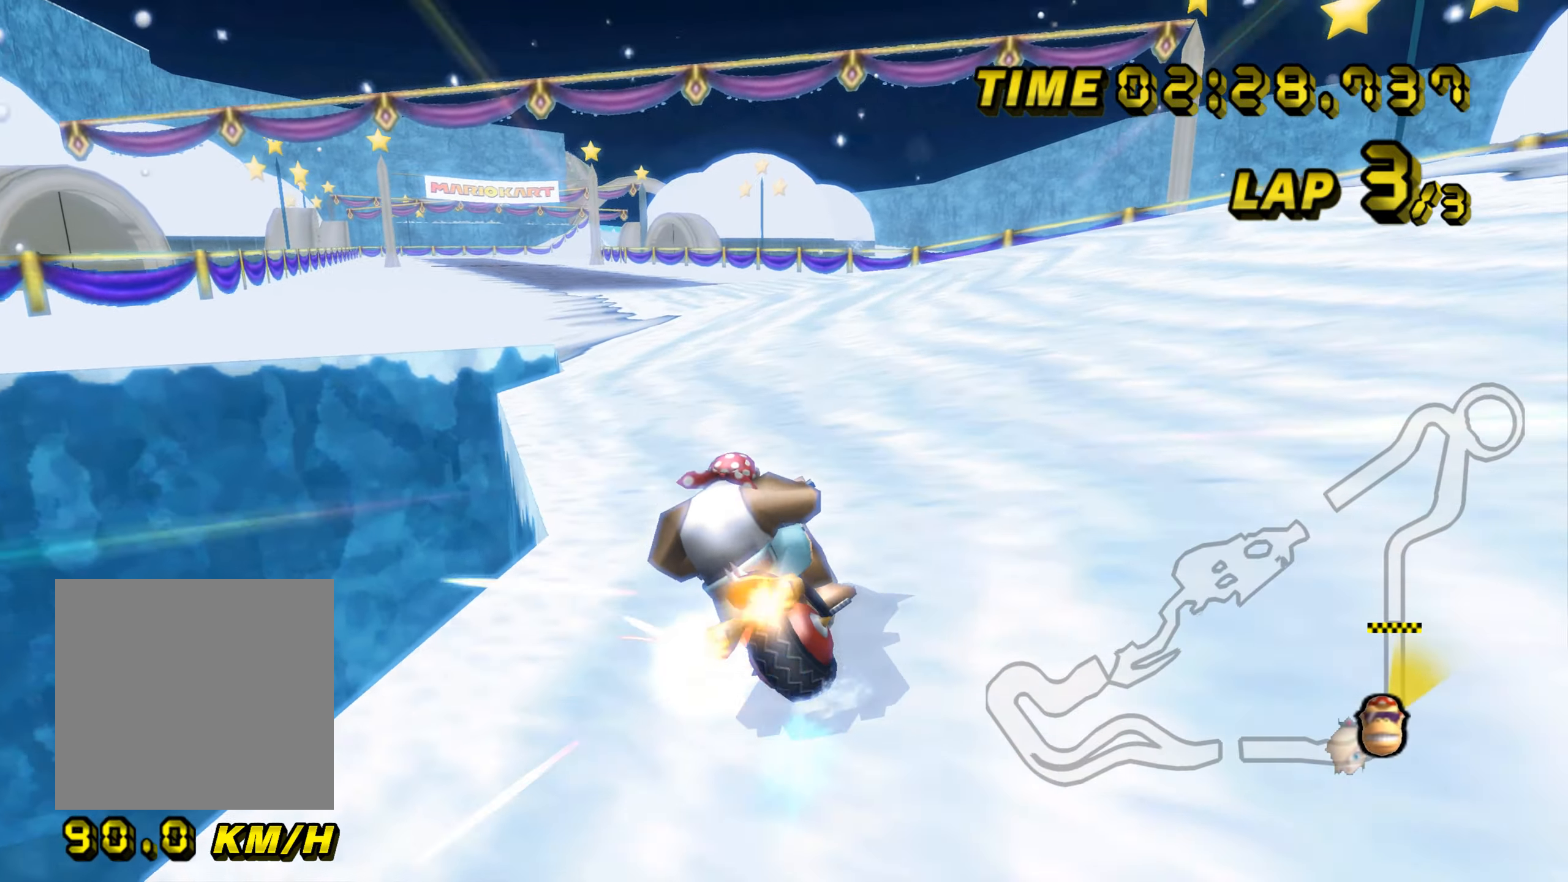
{"buttons": ["A"], "left_stick": "center", "events": [[250, "left_stick", "center"]]}
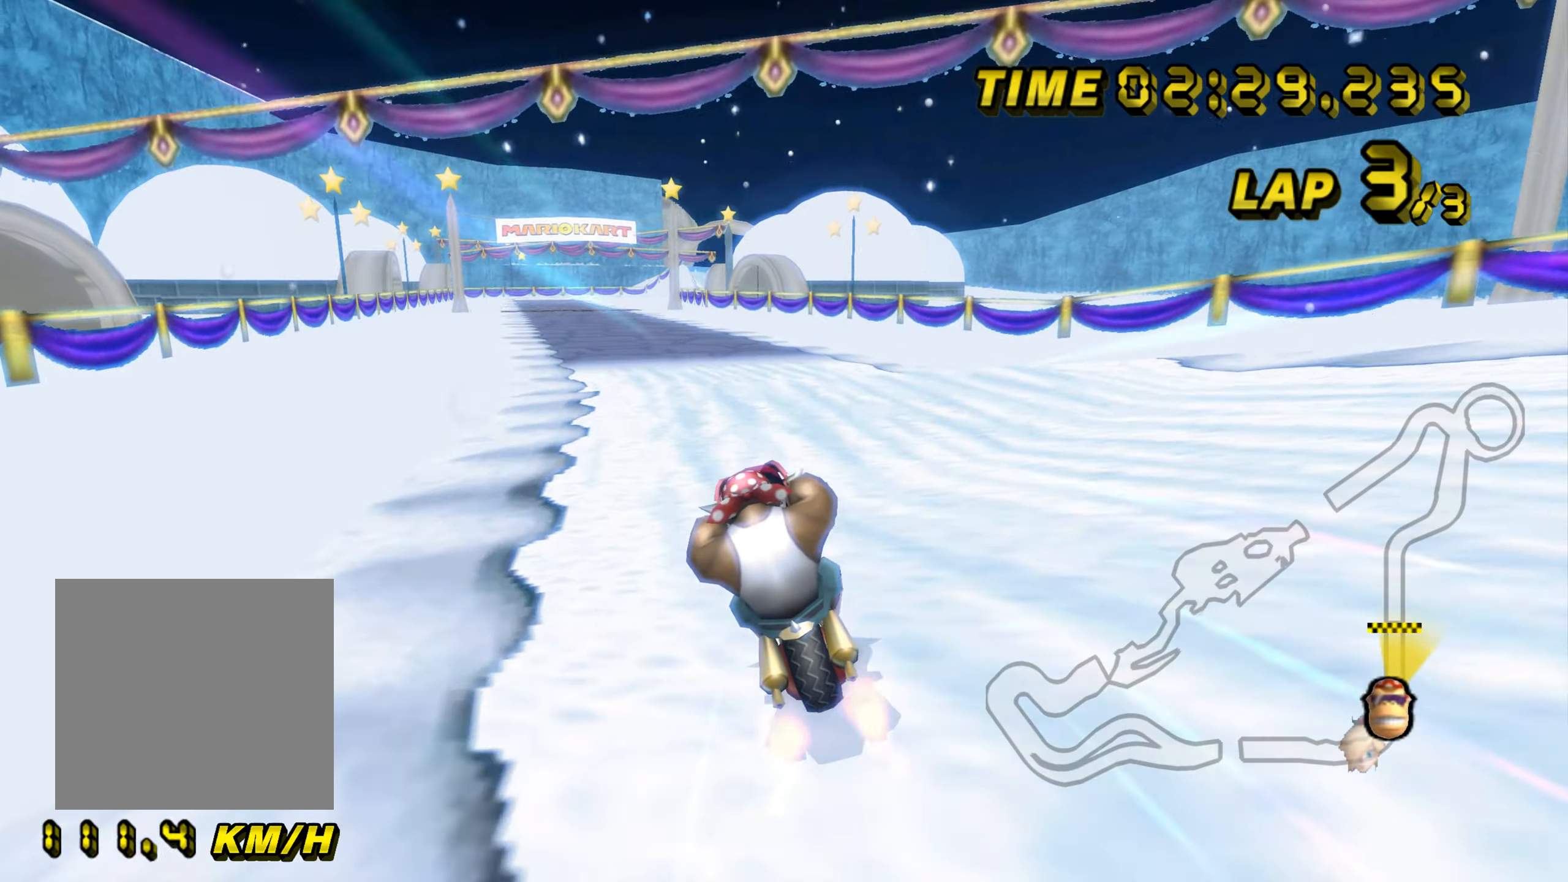
{"buttons": ["A"], "left_stick": "center", "events": []}
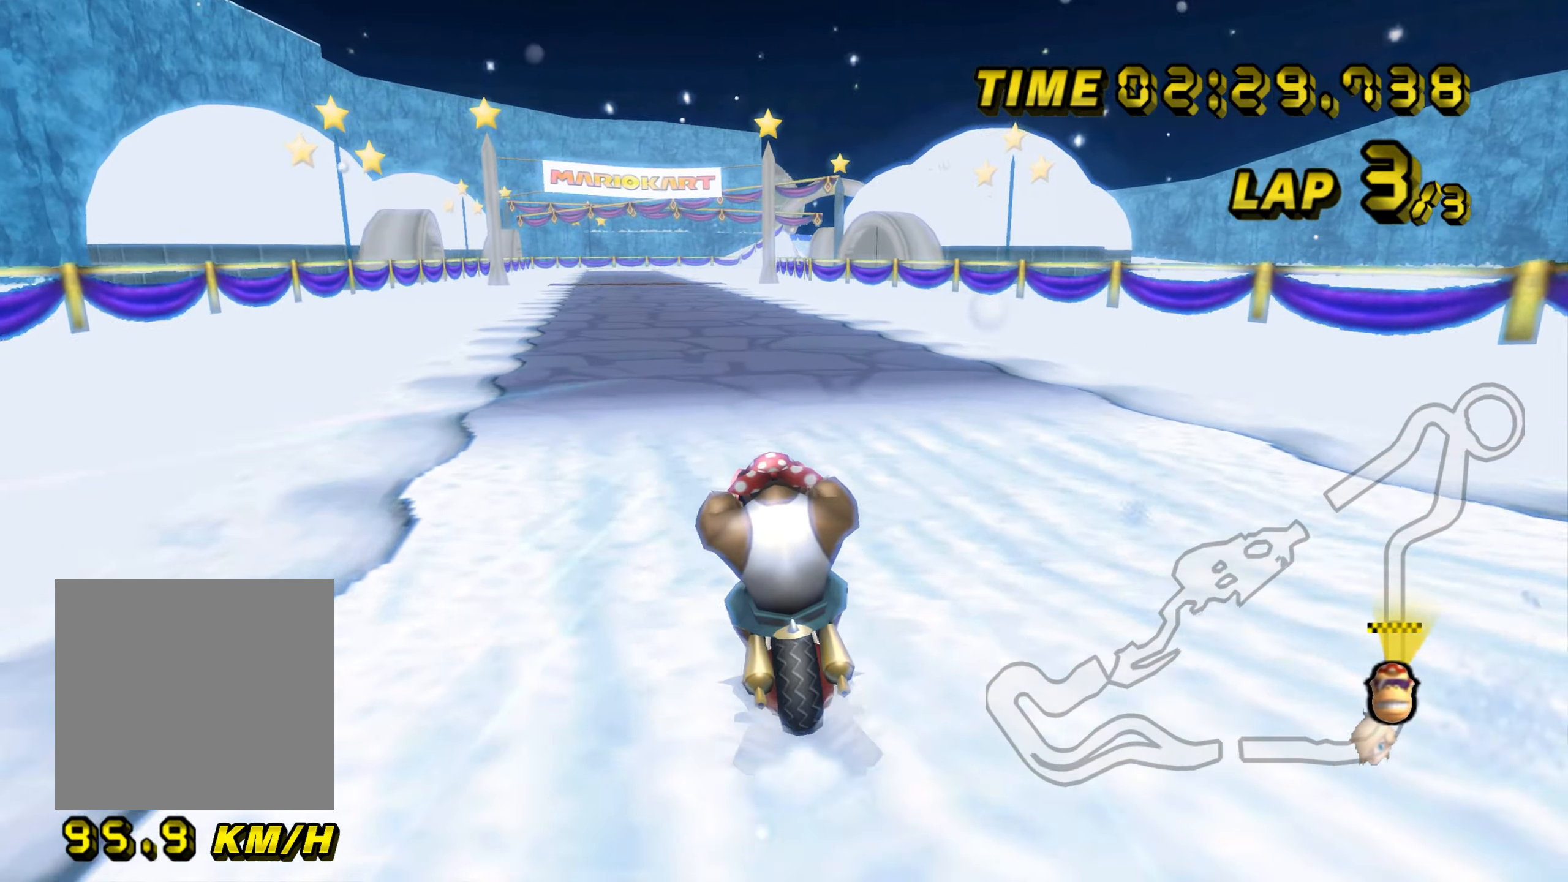
{"buttons": ["A"], "left_stick": "center", "events": []}
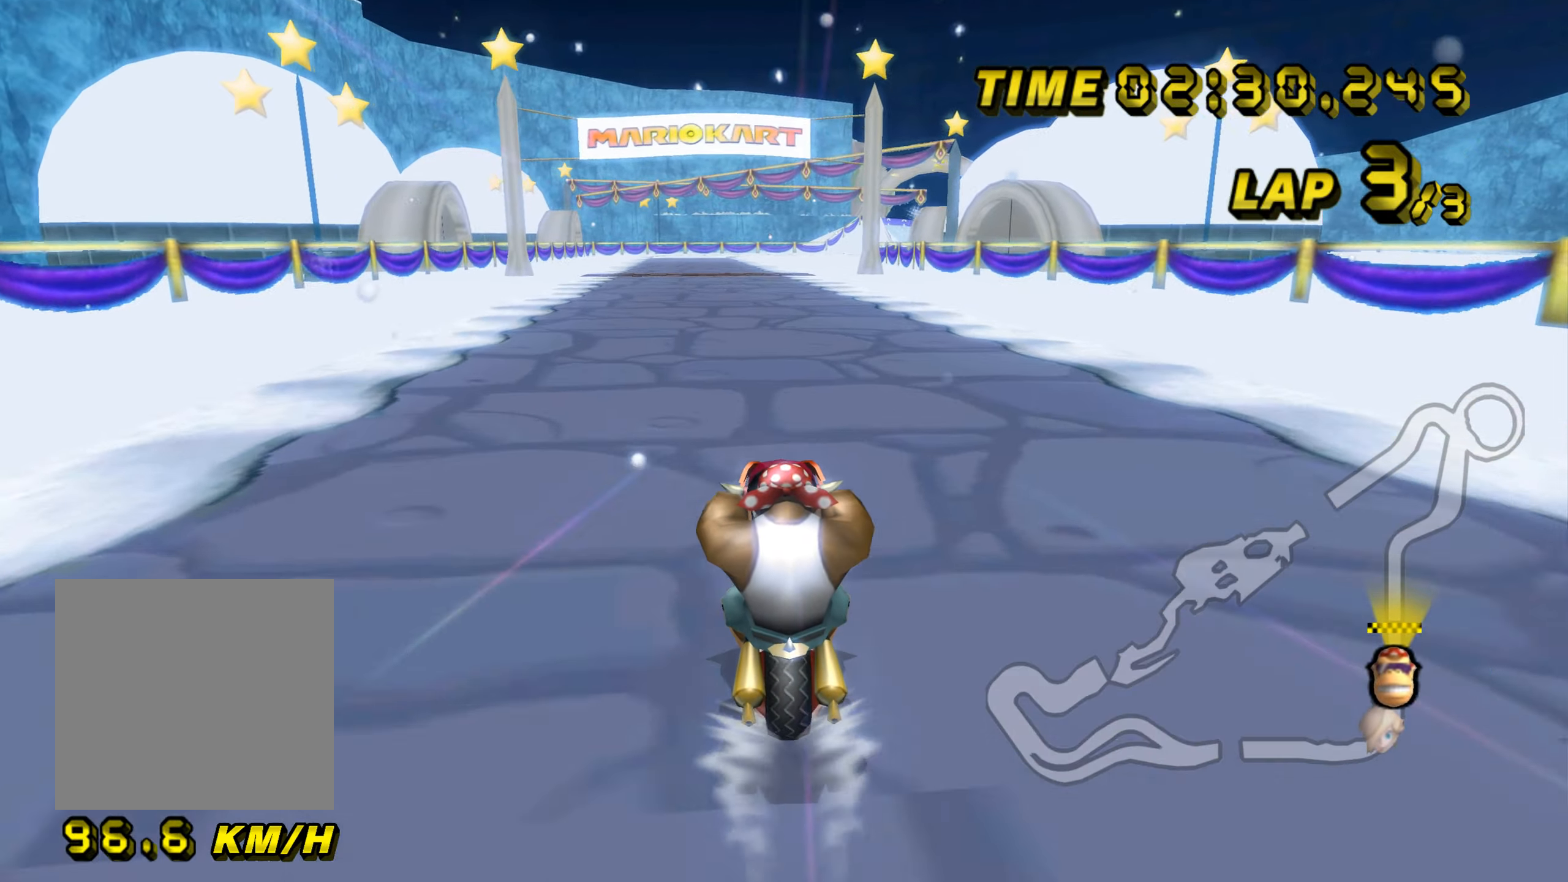
{"buttons": ["A"], "left_stick": "center", "events": []}
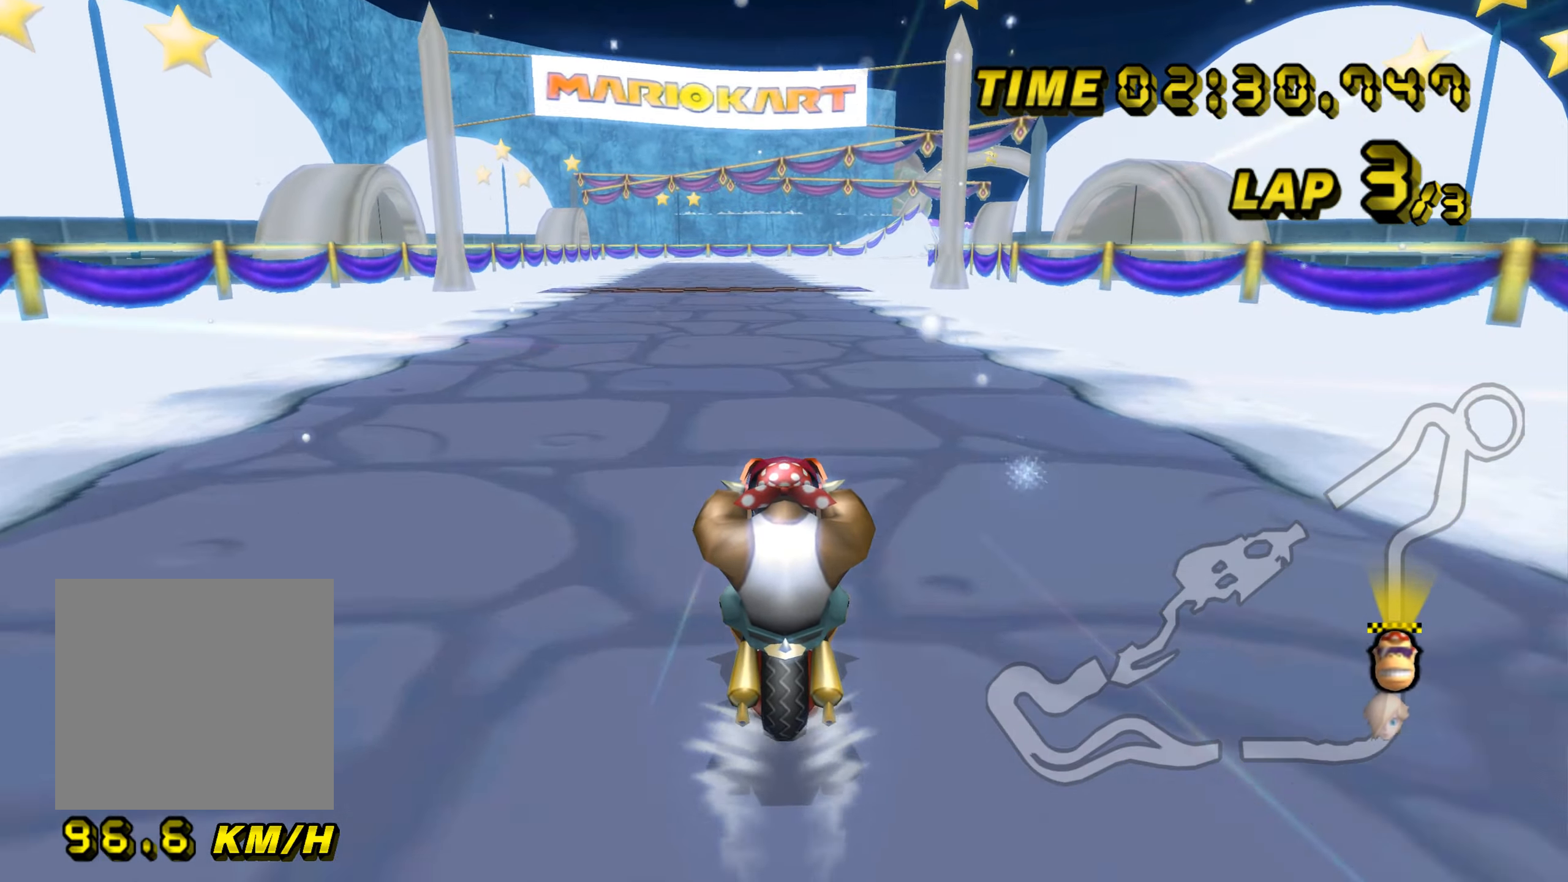
{"buttons": ["A"], "left_stick": "up", "events": [[184, "left_stick", "up"]]}
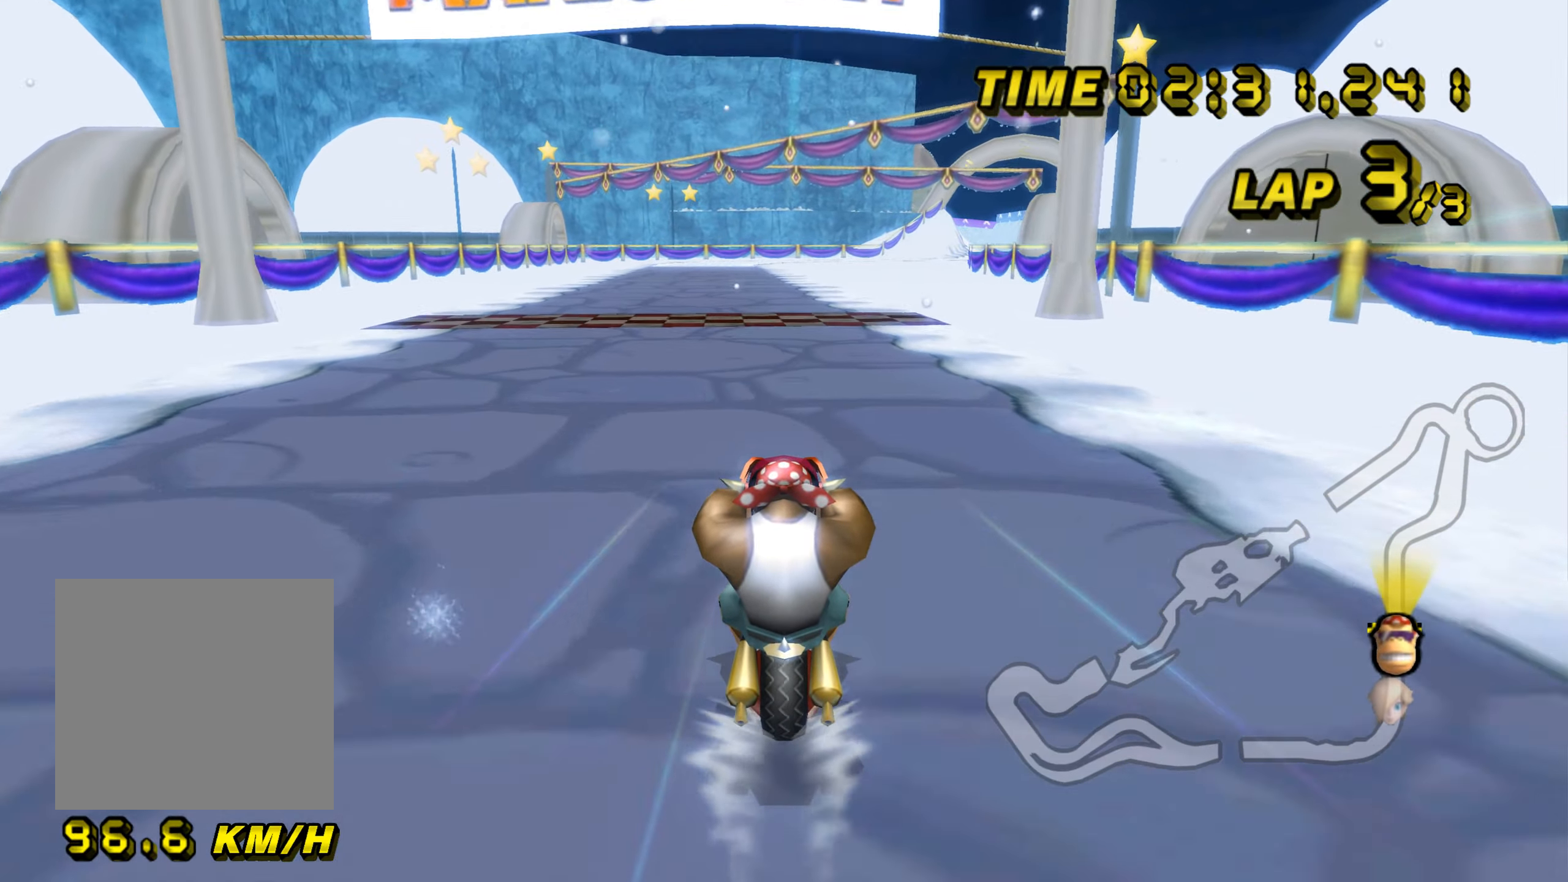
{"buttons": ["A"], "left_stick": "up", "events": []}